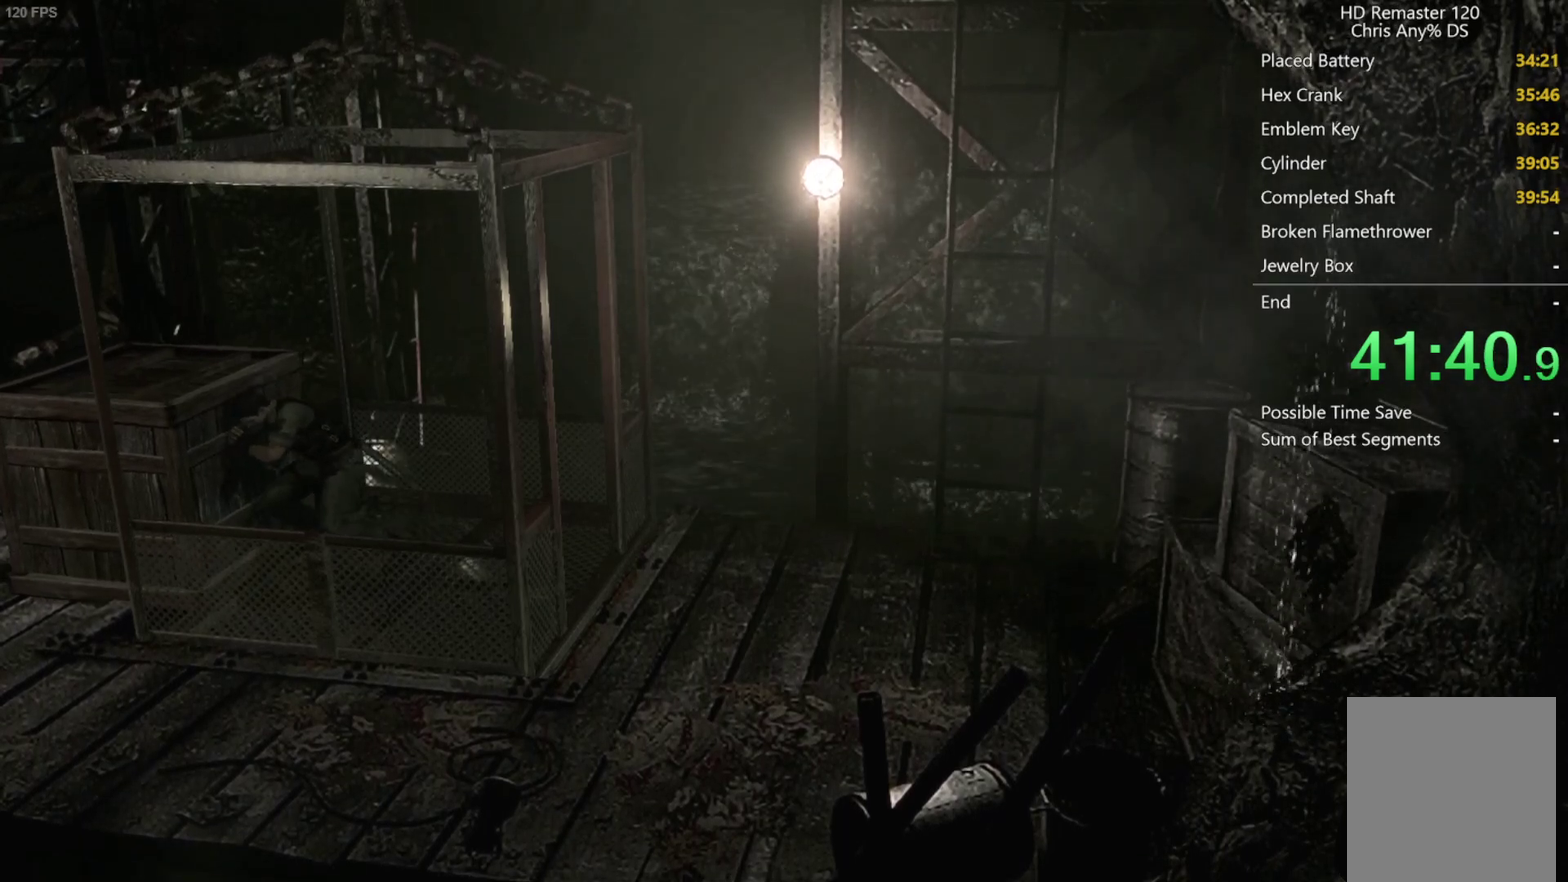
Gameplay with a controller (Xbox layout); each line is a JSON object with the inputs held at the frame after it. "events" lists button and stick changes between this image and that frame as [ms after this image, input, new state], when the widget could be followed in between.
{"buttons": [], "left_stick": "left", "right_stick": "center", "events": []}
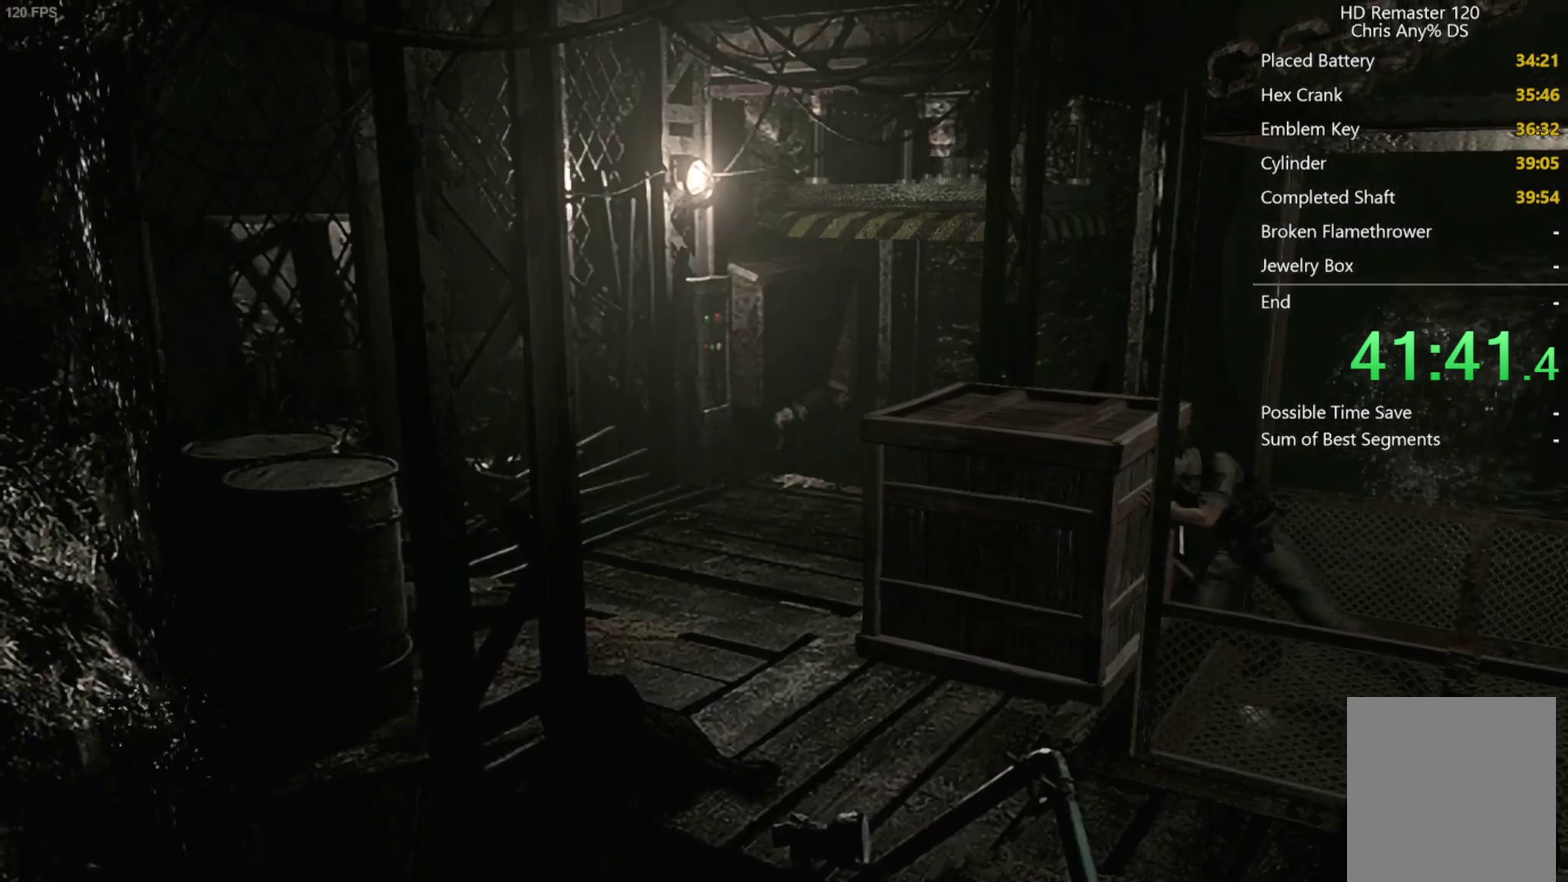
{"buttons": [], "left_stick": "left", "right_stick": "center", "events": []}
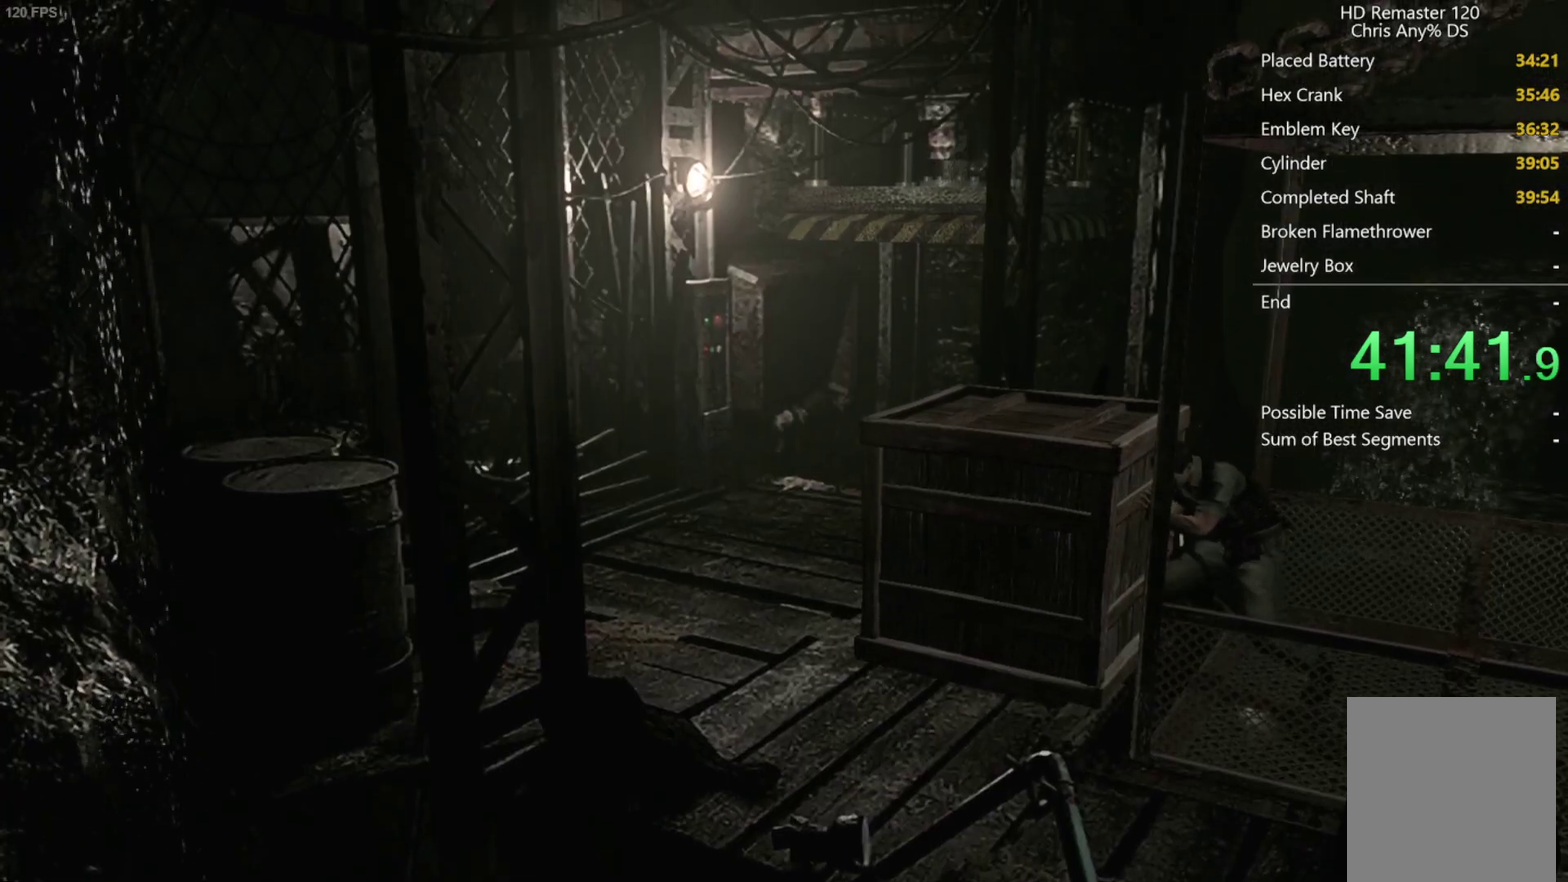
{"buttons": [], "left_stick": "left", "right_stick": "center", "events": []}
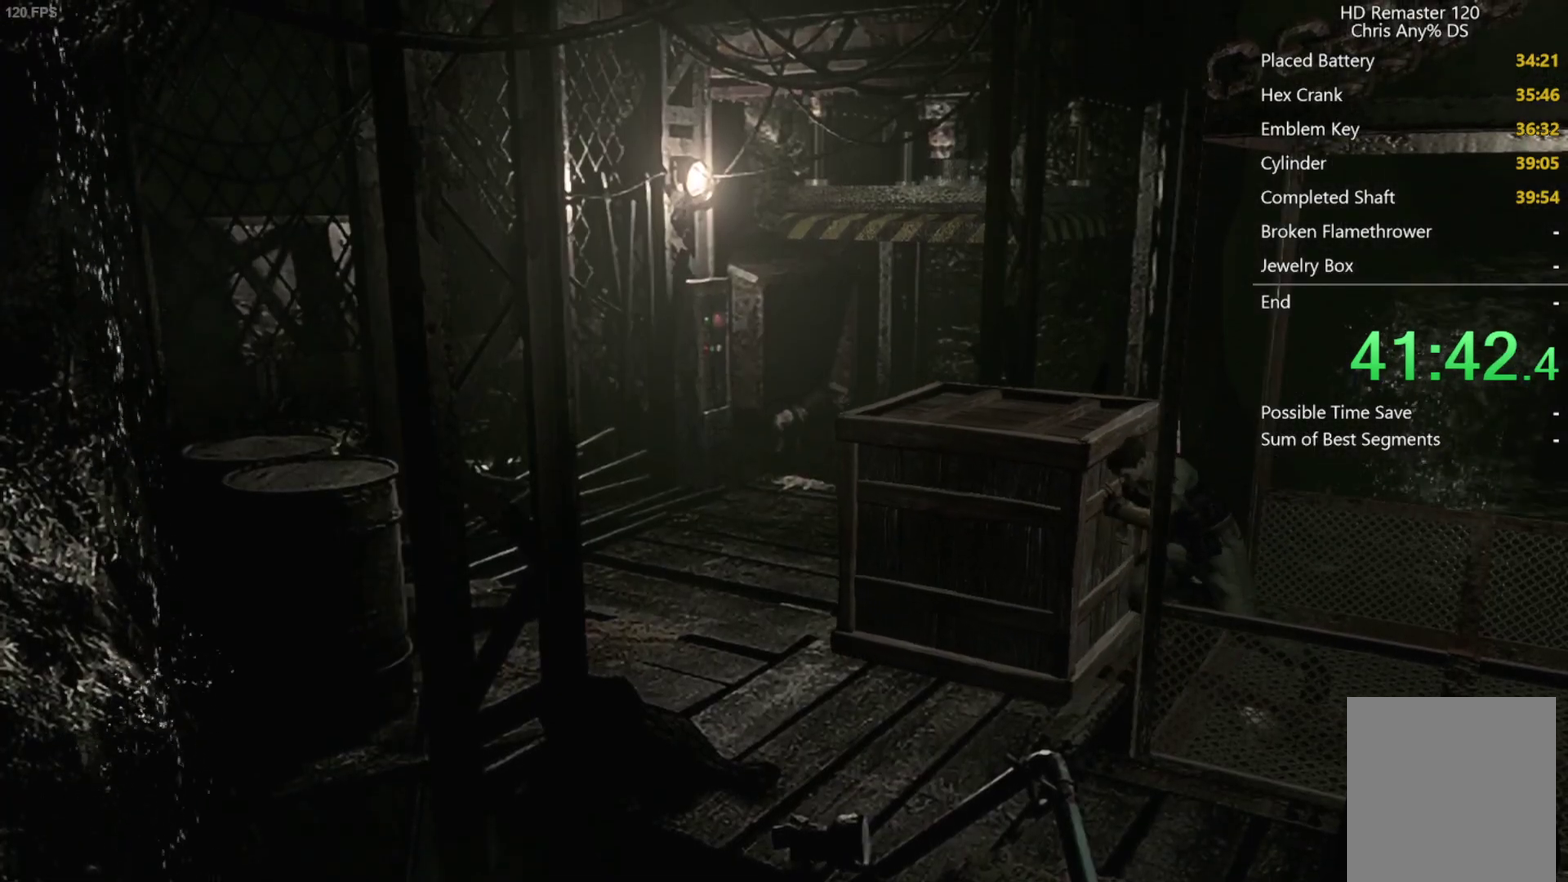
{"buttons": [], "left_stick": "left", "right_stick": "center", "events": []}
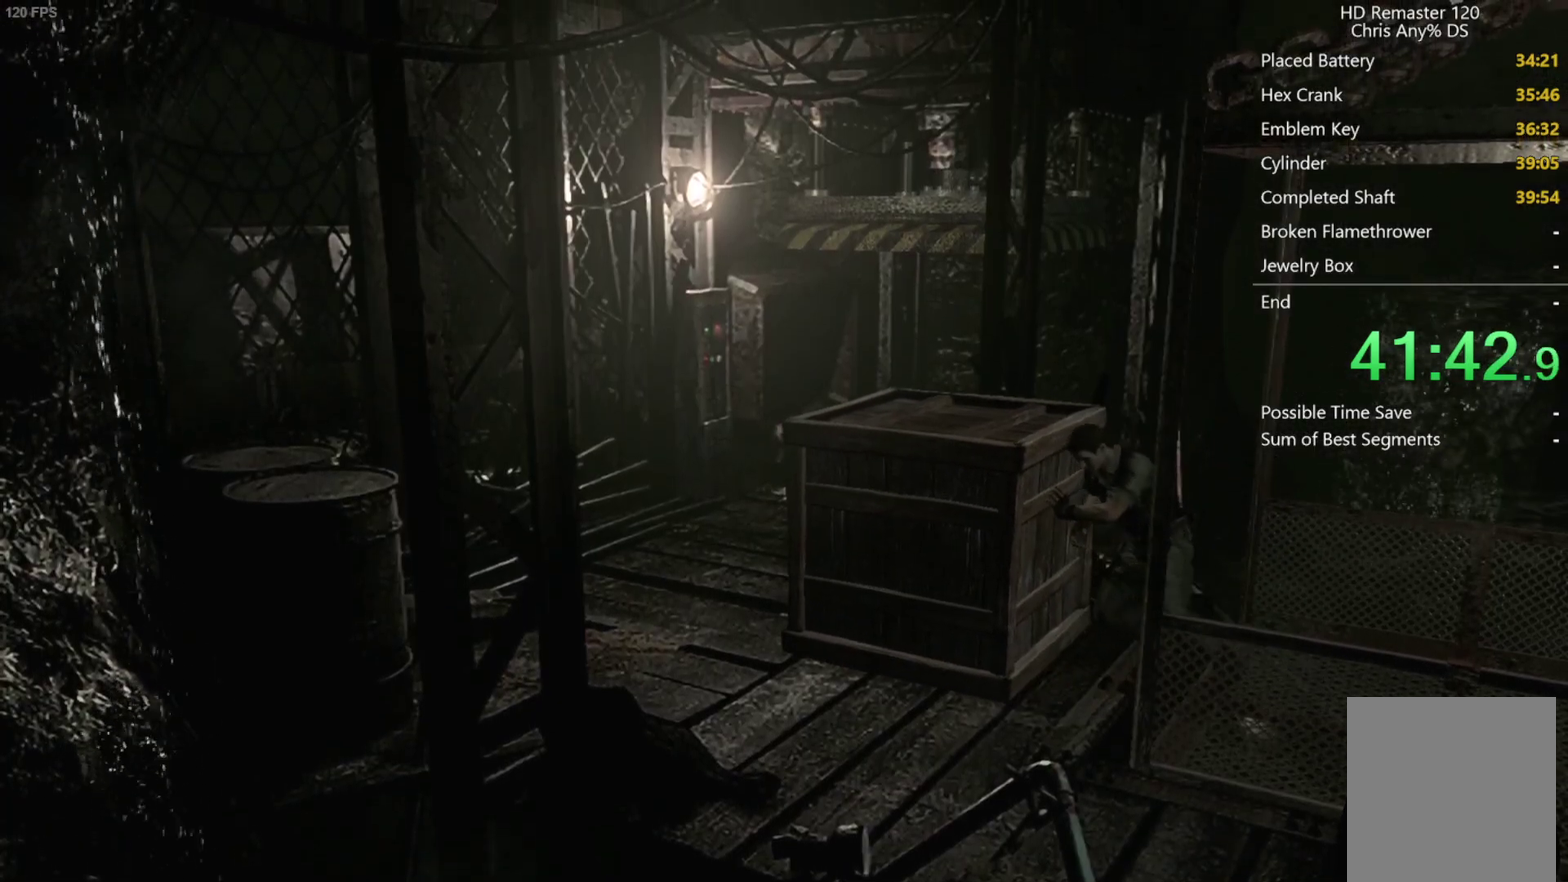
{"buttons": [], "left_stick": "left", "right_stick": "center", "events": []}
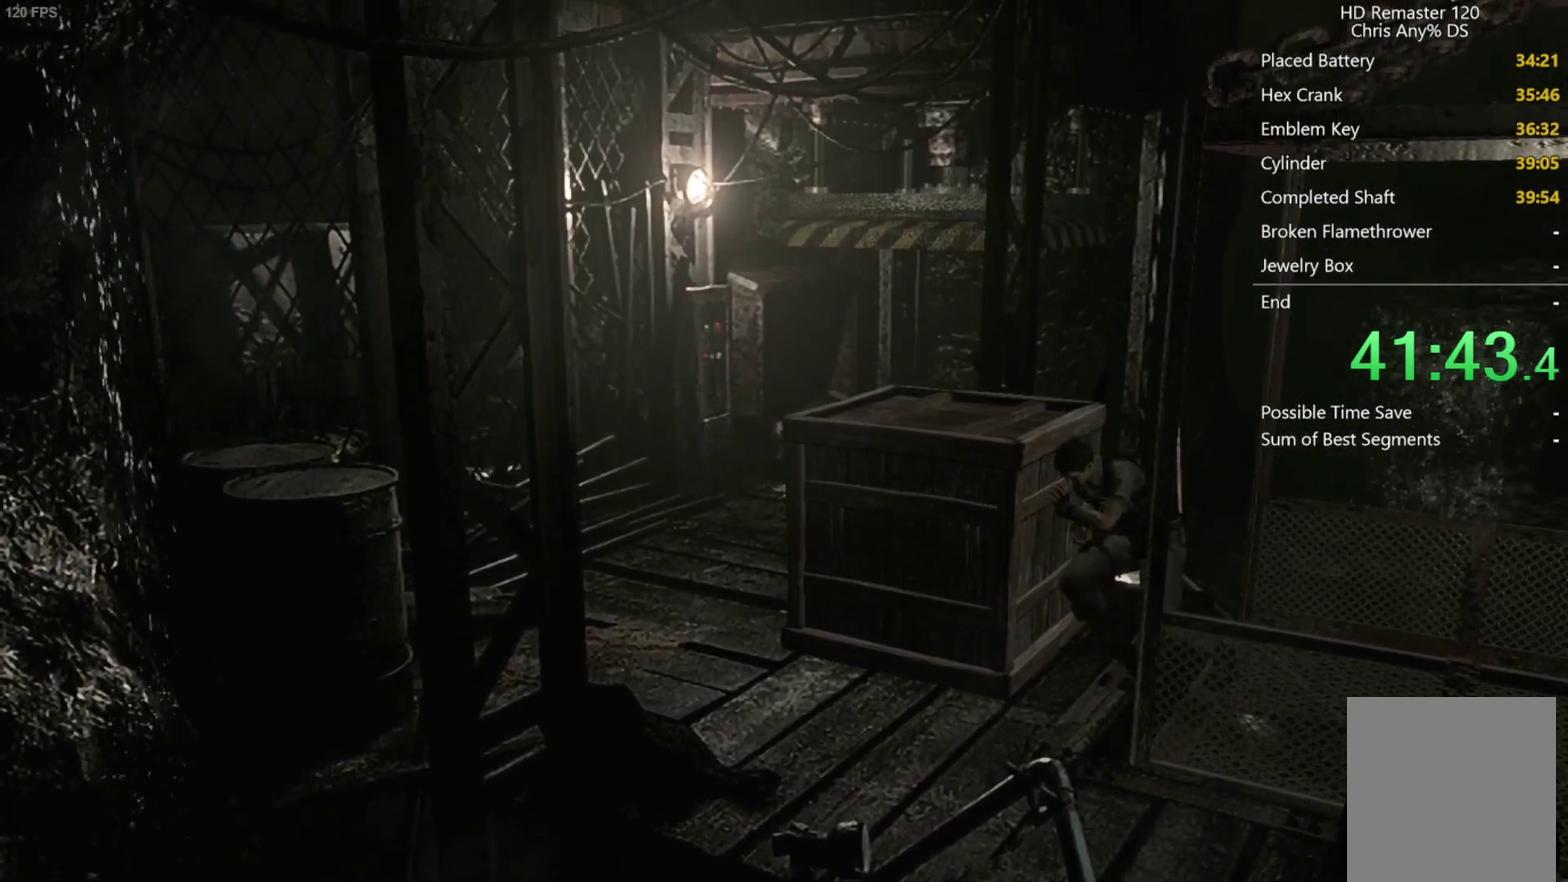
{"buttons": [], "left_stick": "left", "right_stick": "center", "events": []}
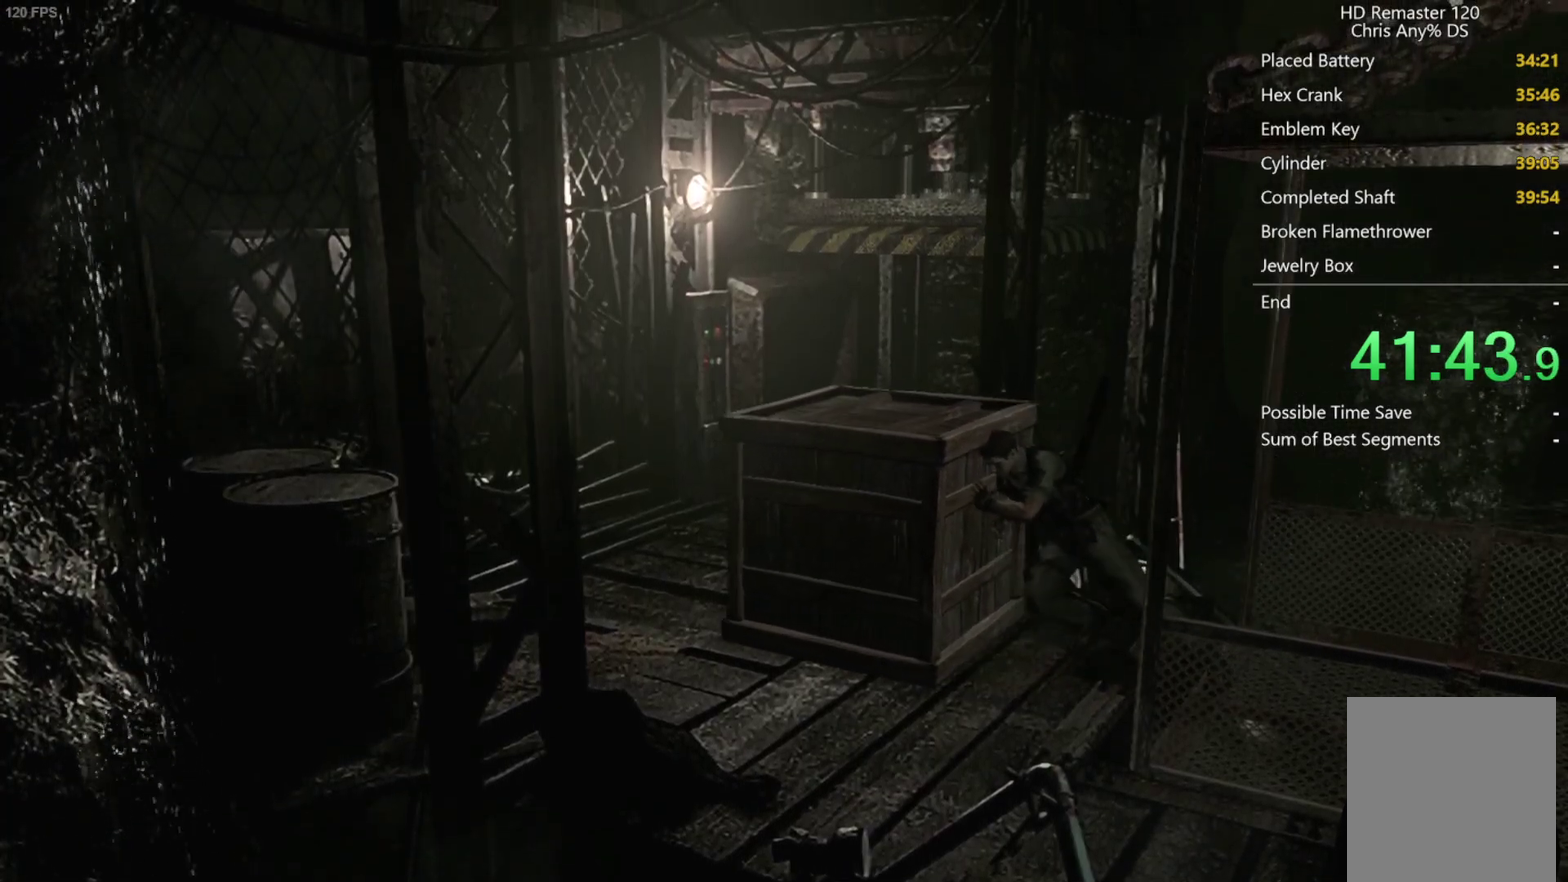
{"buttons": [], "left_stick": "left", "right_stick": "center", "events": []}
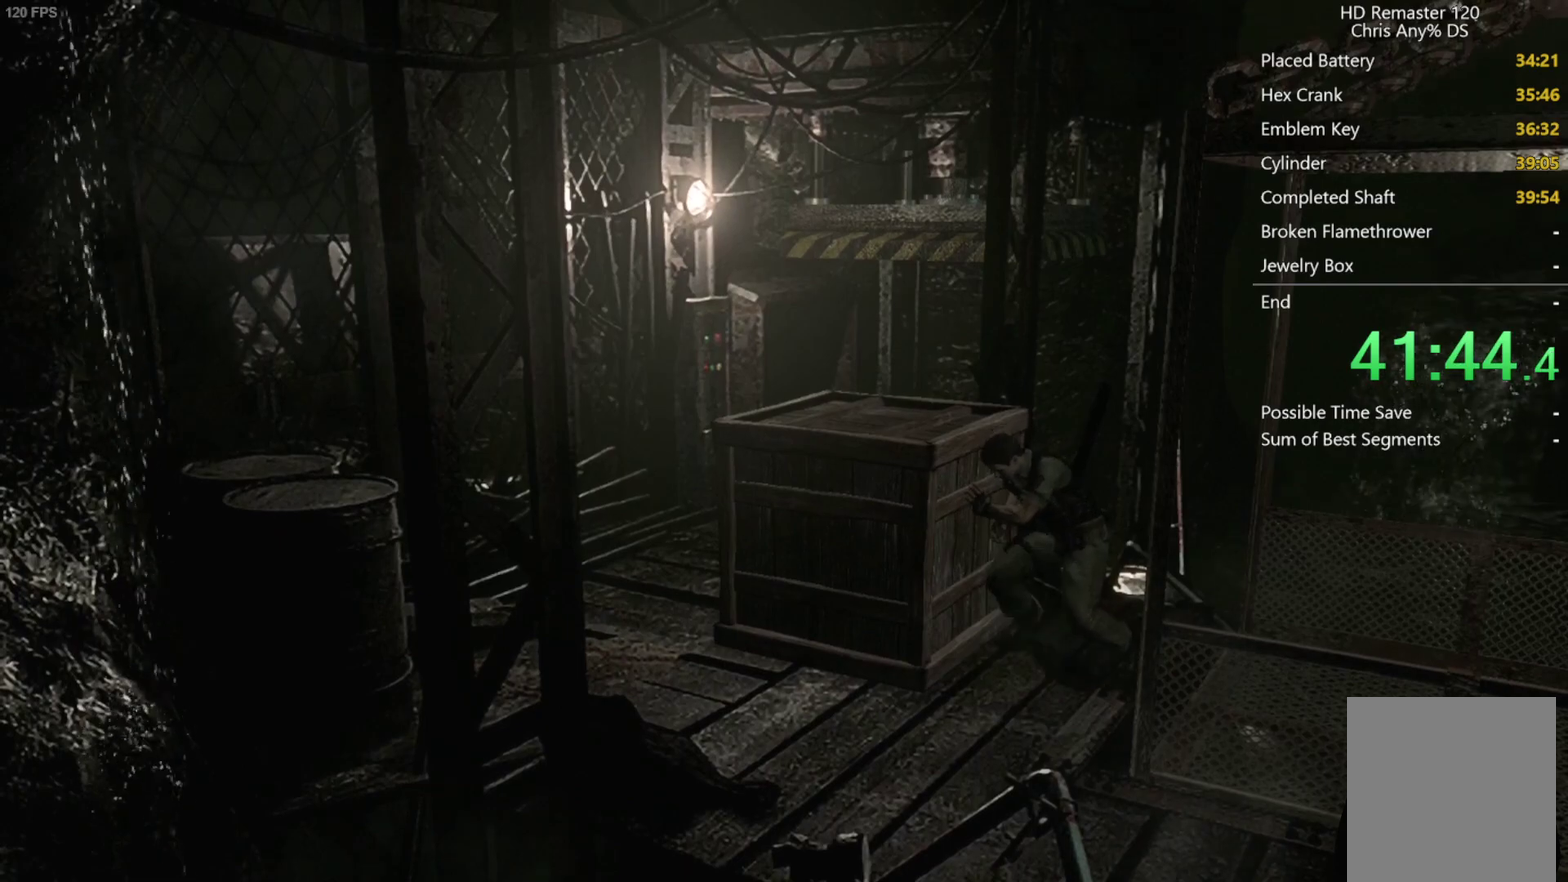
{"buttons": [], "left_stick": "left", "right_stick": "center", "events": []}
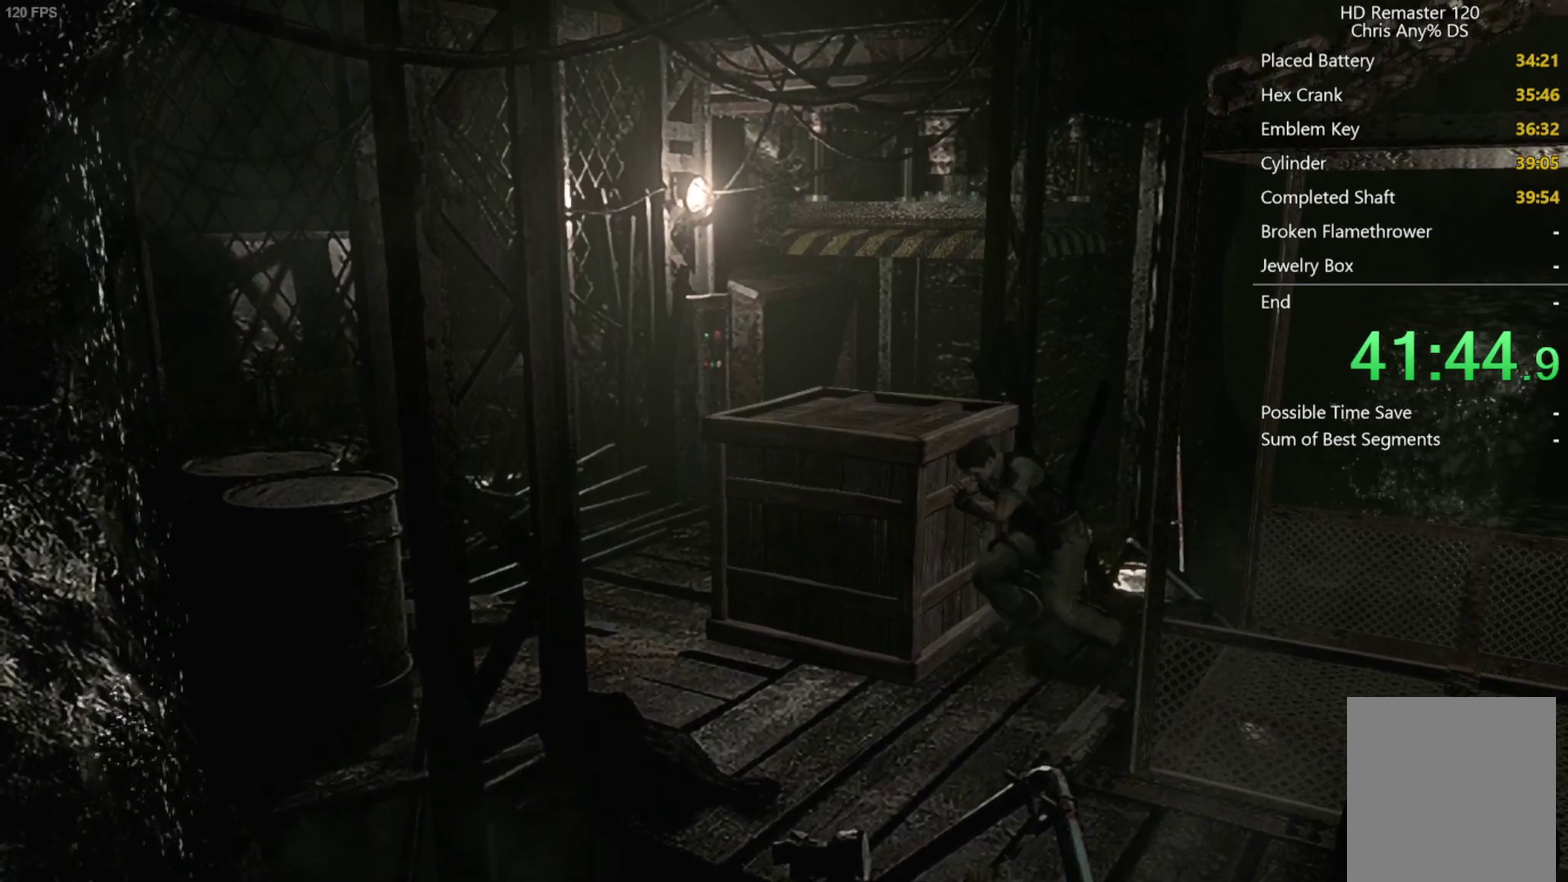
{"buttons": [], "left_stick": "left", "right_stick": "center", "events": []}
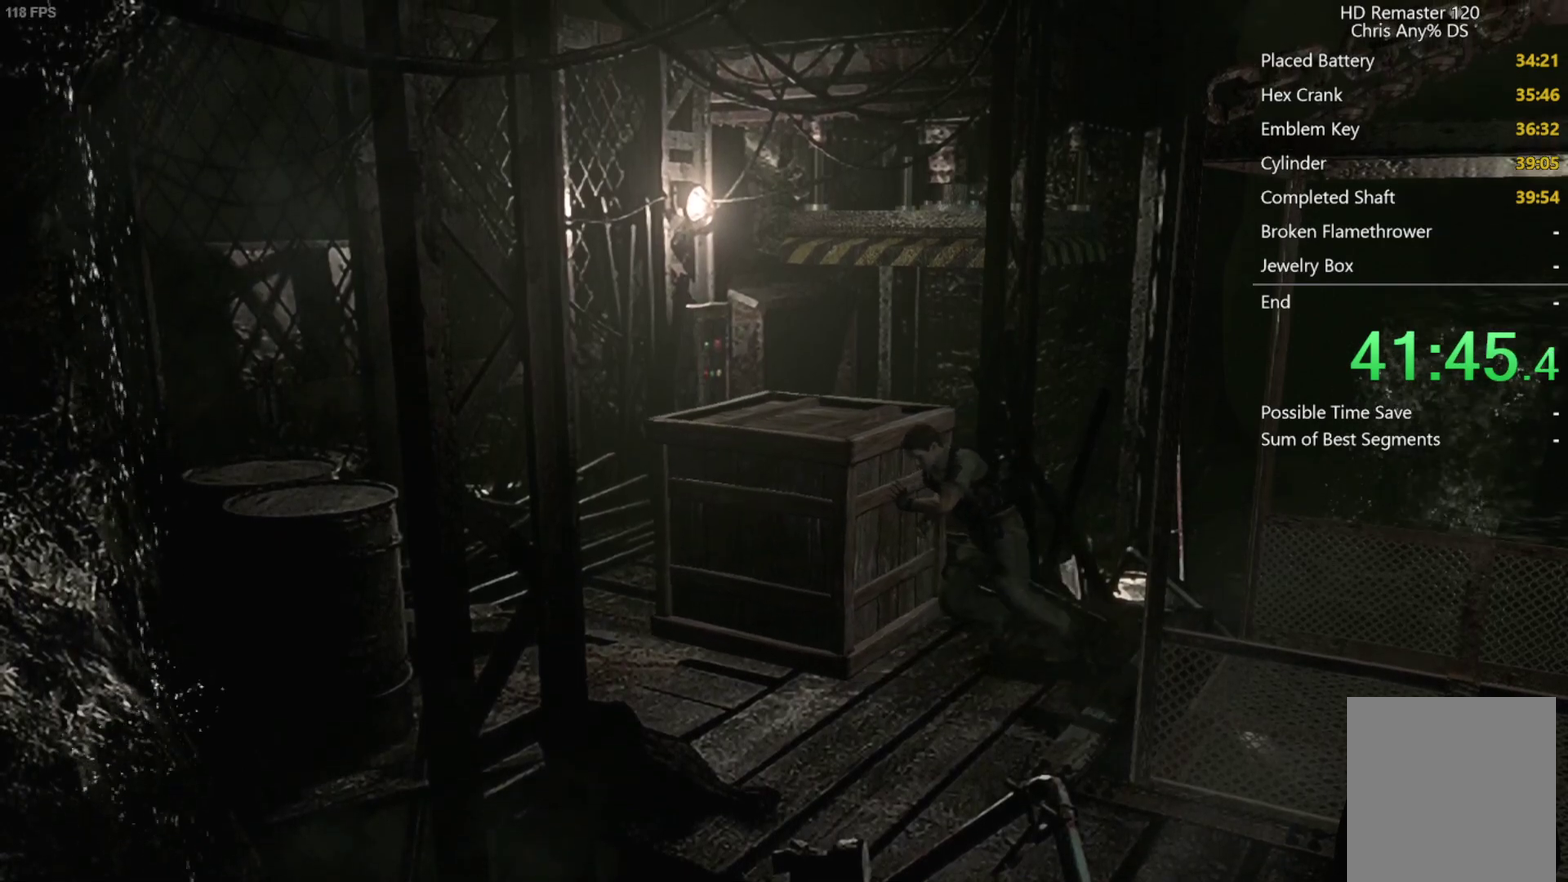
{"buttons": [], "left_stick": "left", "right_stick": "center", "events": []}
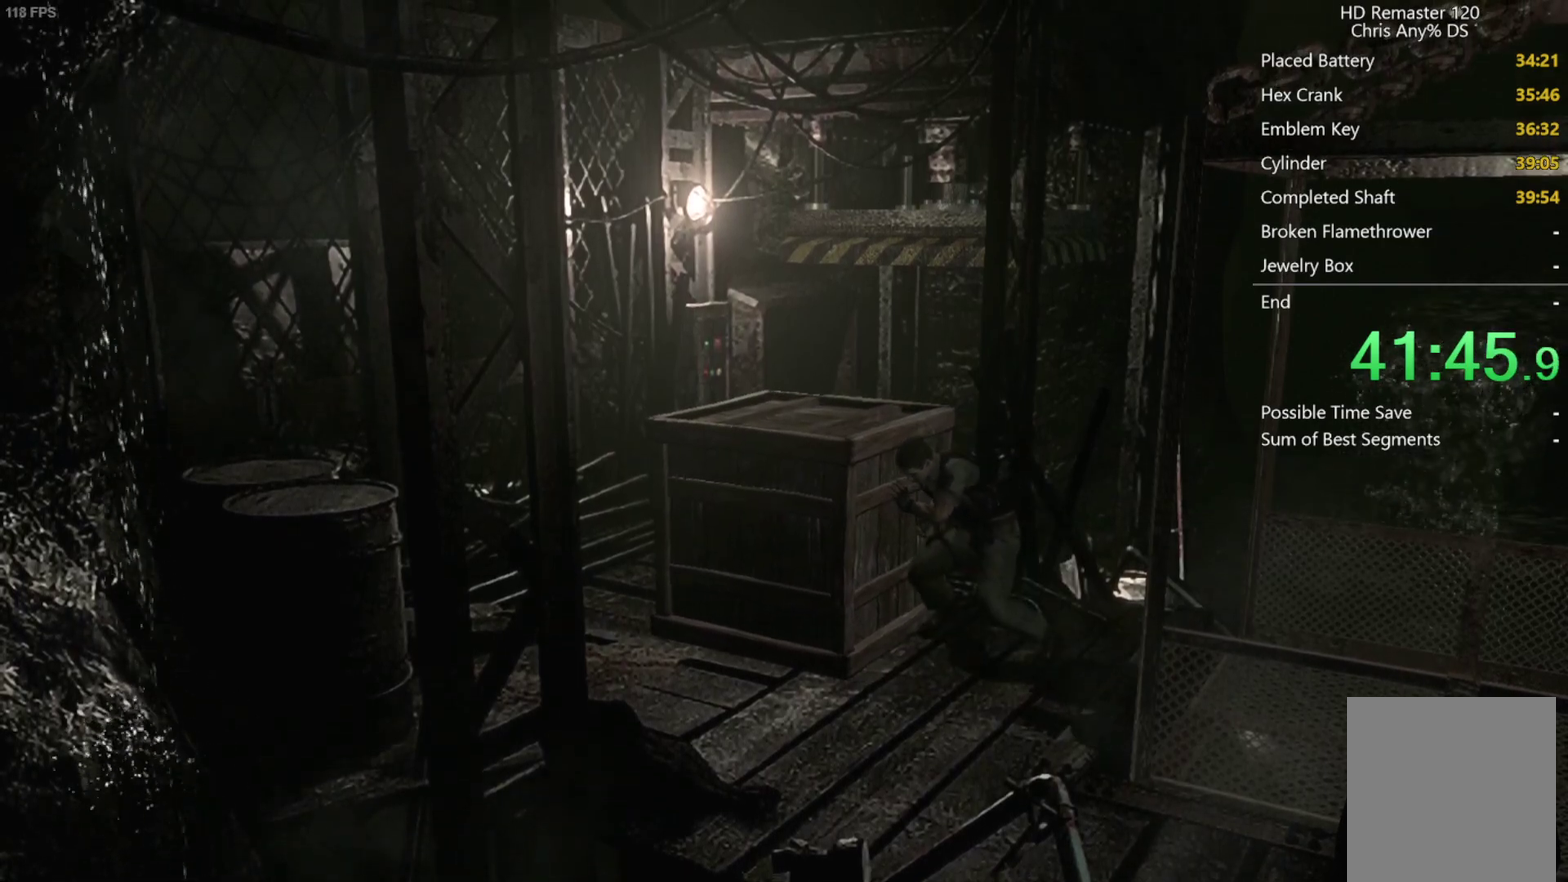
{"buttons": [], "left_stick": "left", "right_stick": "center", "events": []}
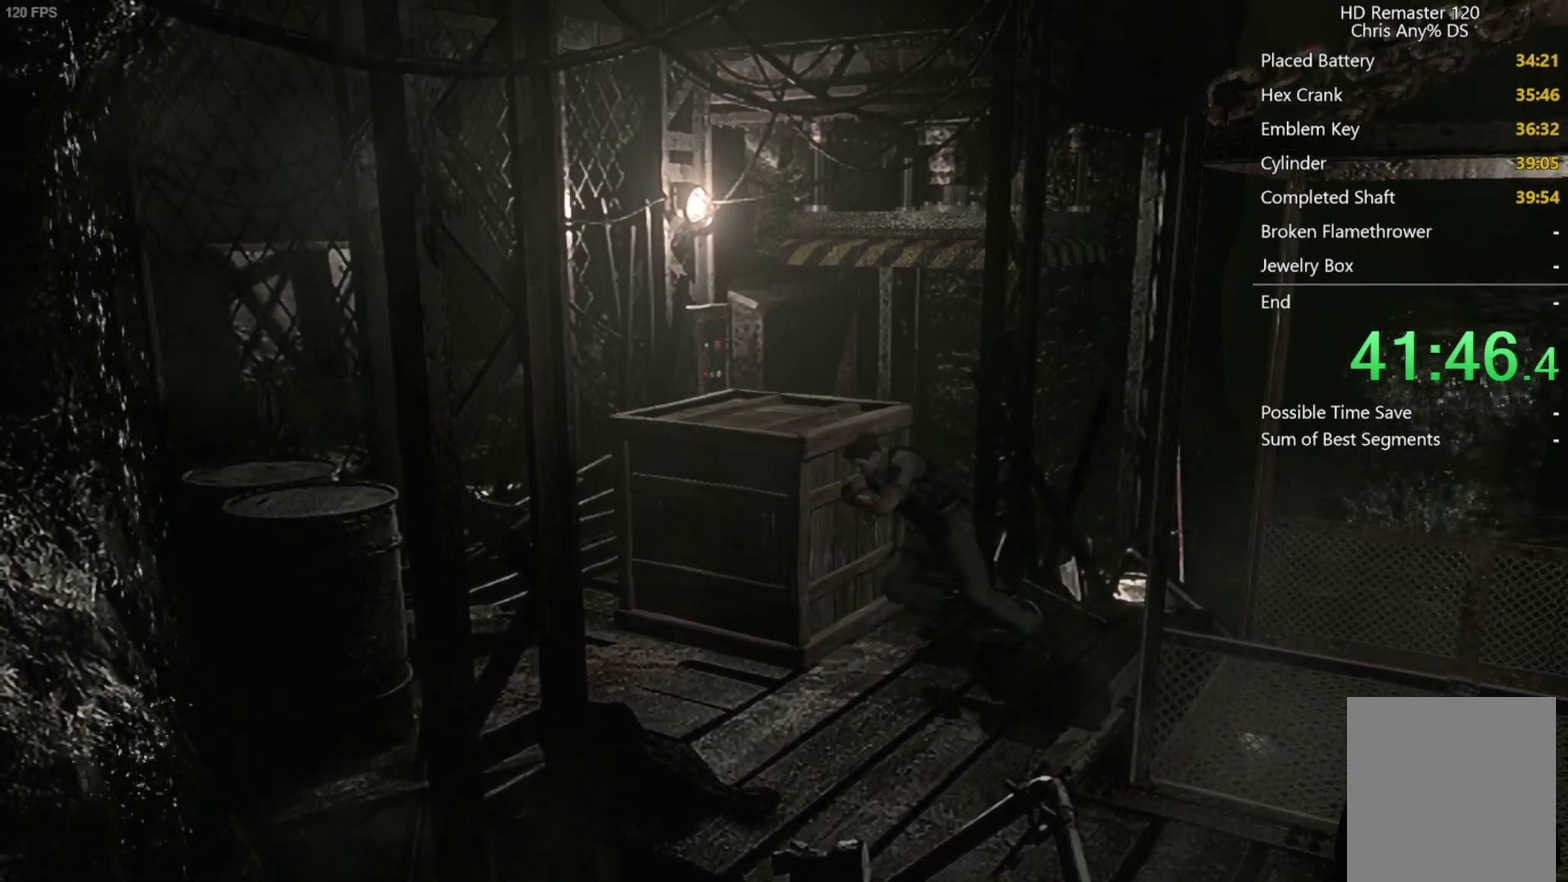
{"buttons": [], "left_stick": "center", "right_stick": "center", "events": [[50, "left_stick", "center"]]}
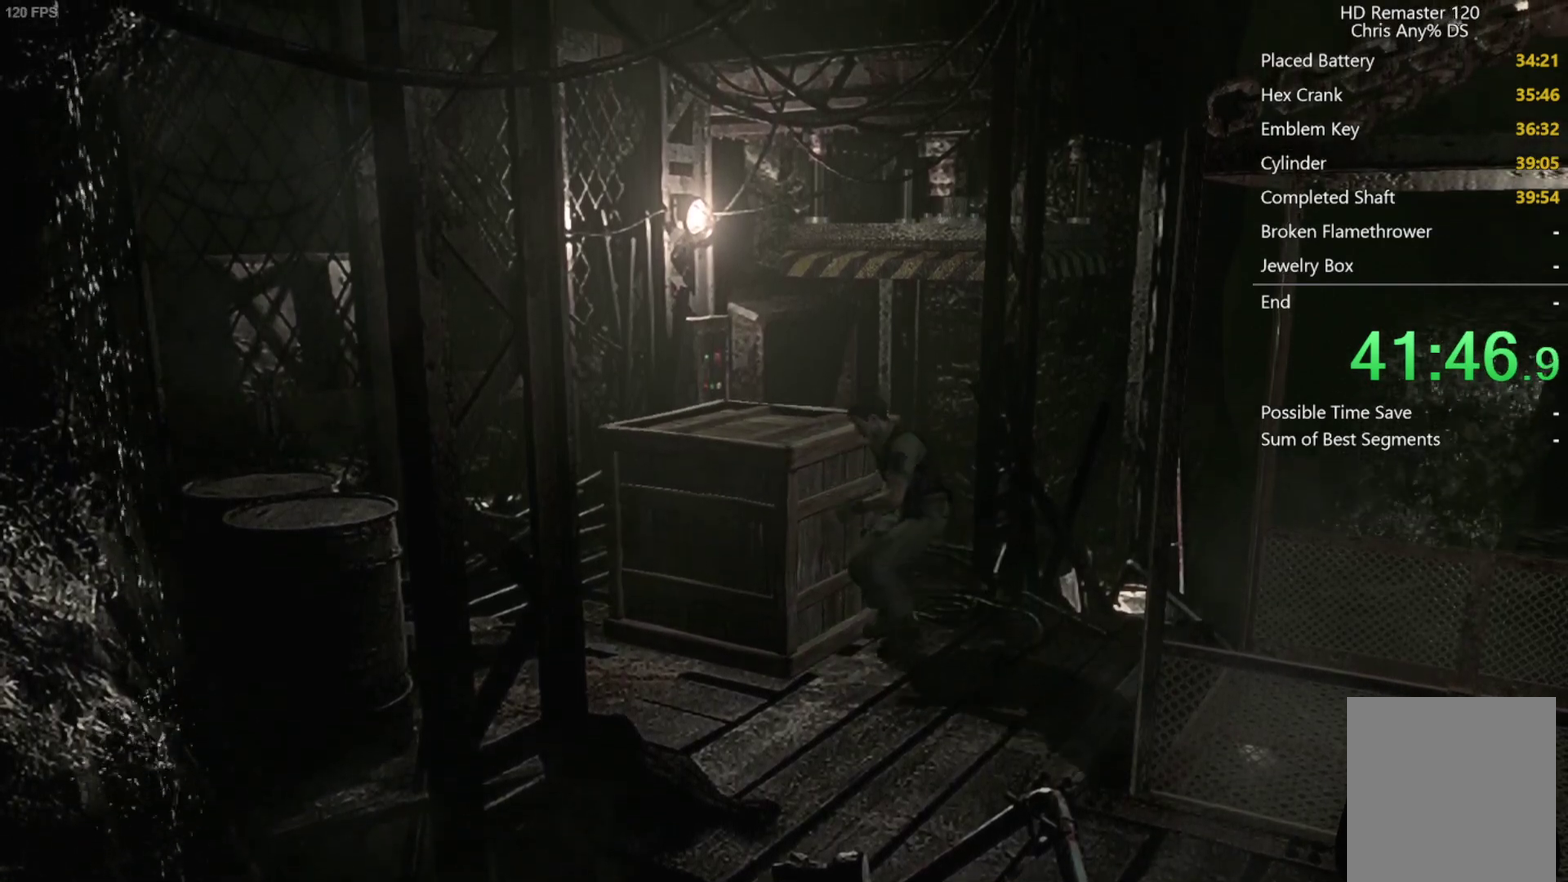
{"buttons": [], "left_stick": "down-left", "right_stick": "center", "events": [[100, "left_stick", "down-left"]]}
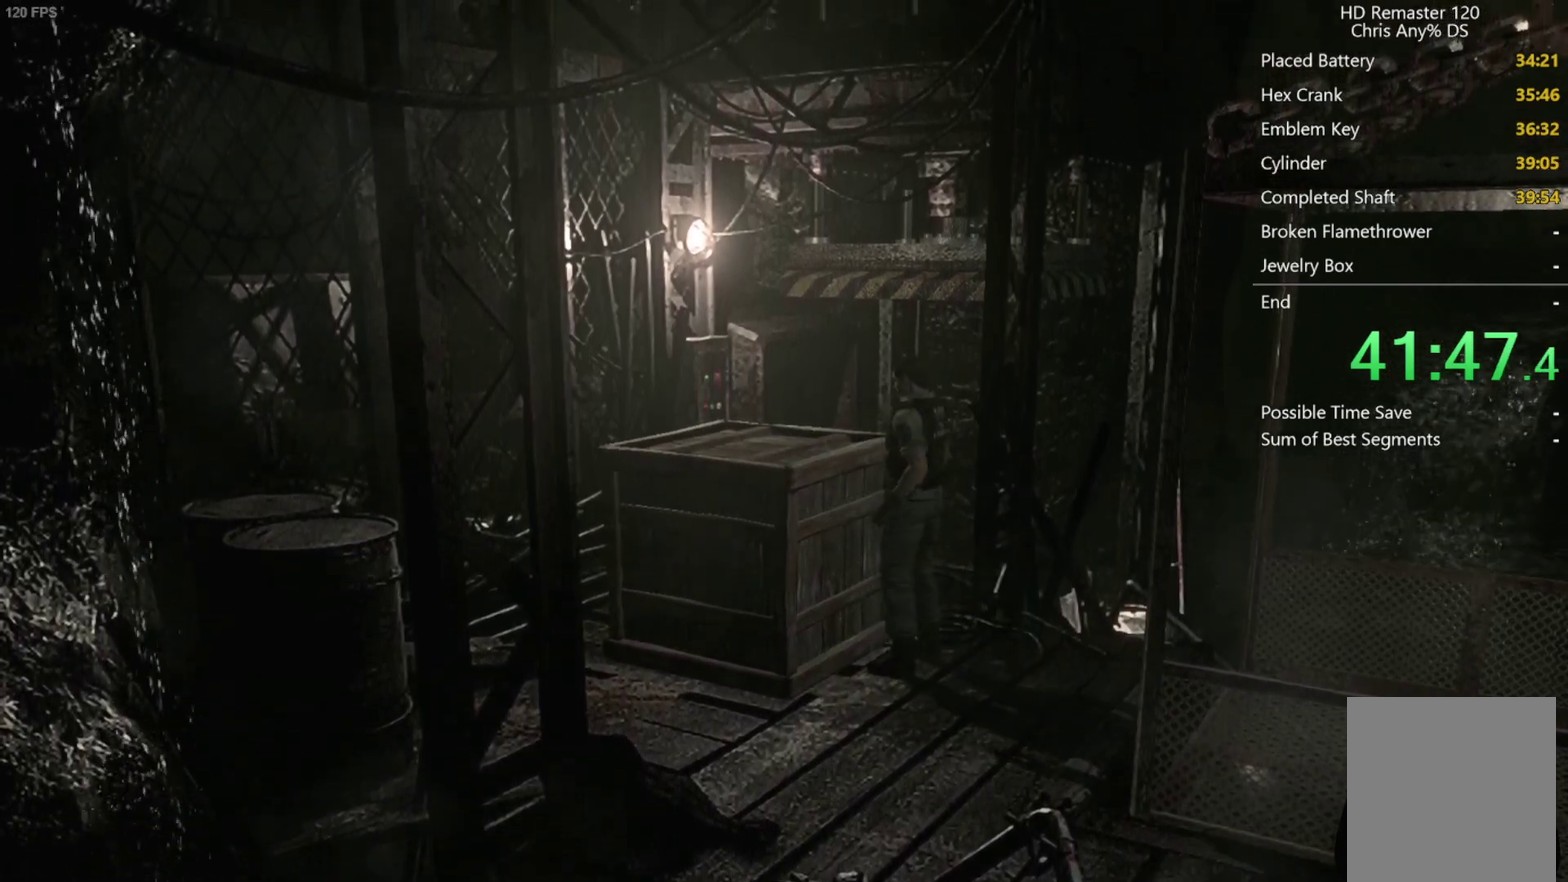
{"buttons": [], "left_stick": "left", "right_stick": "center", "events": [[467, "left_stick", "left"]]}
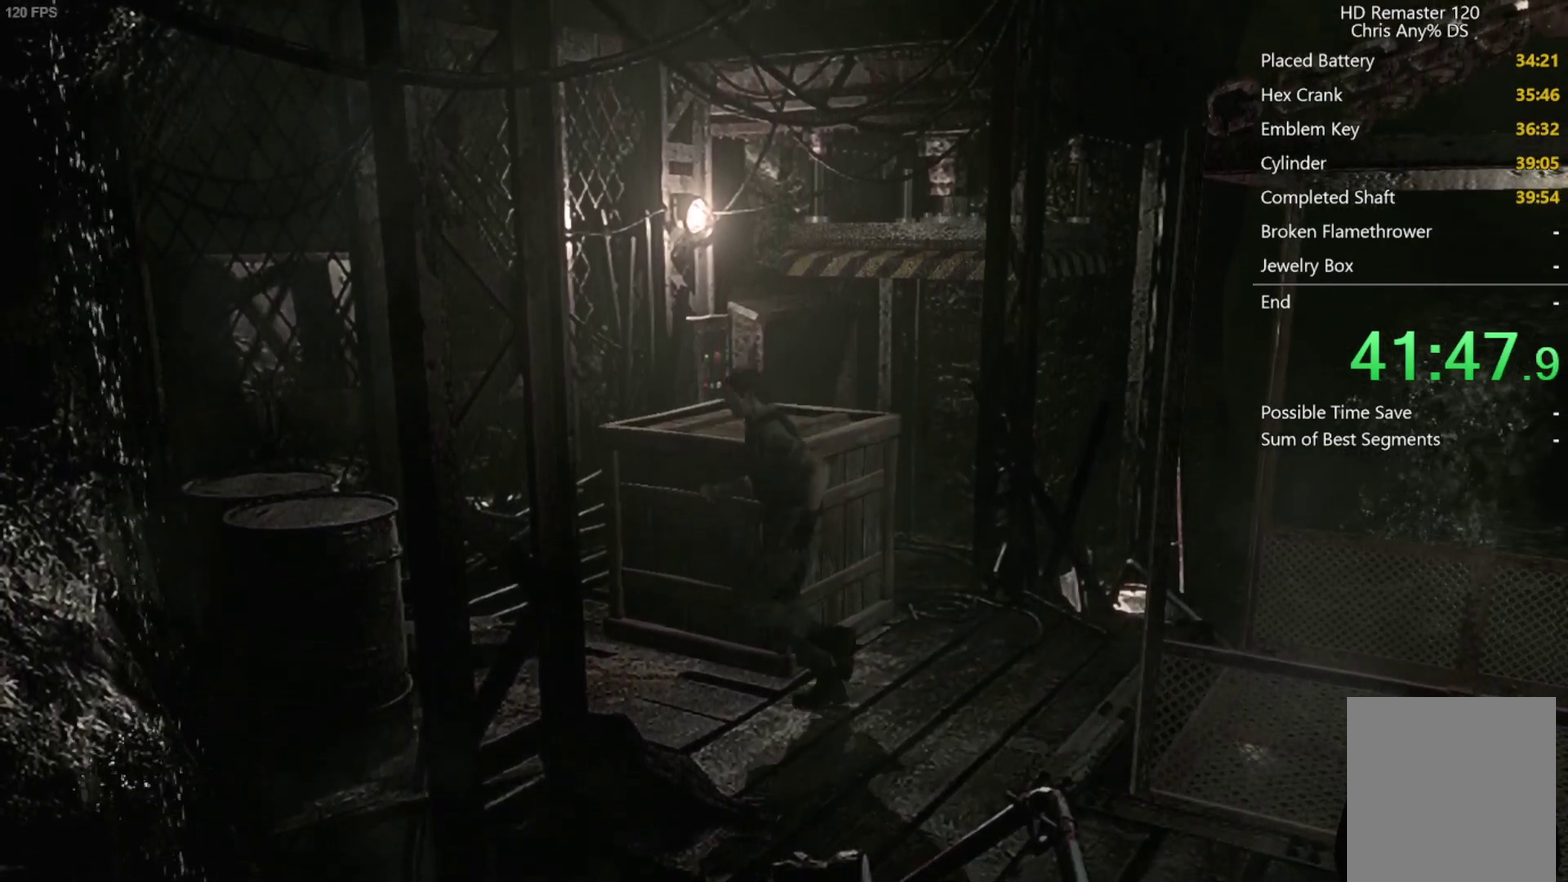
{"buttons": [], "left_stick": "up-right", "right_stick": "center", "events": [[50, "left_stick", "up-left"], [100, "left_stick", "up"], [350, "left_stick", "up-right"]]}
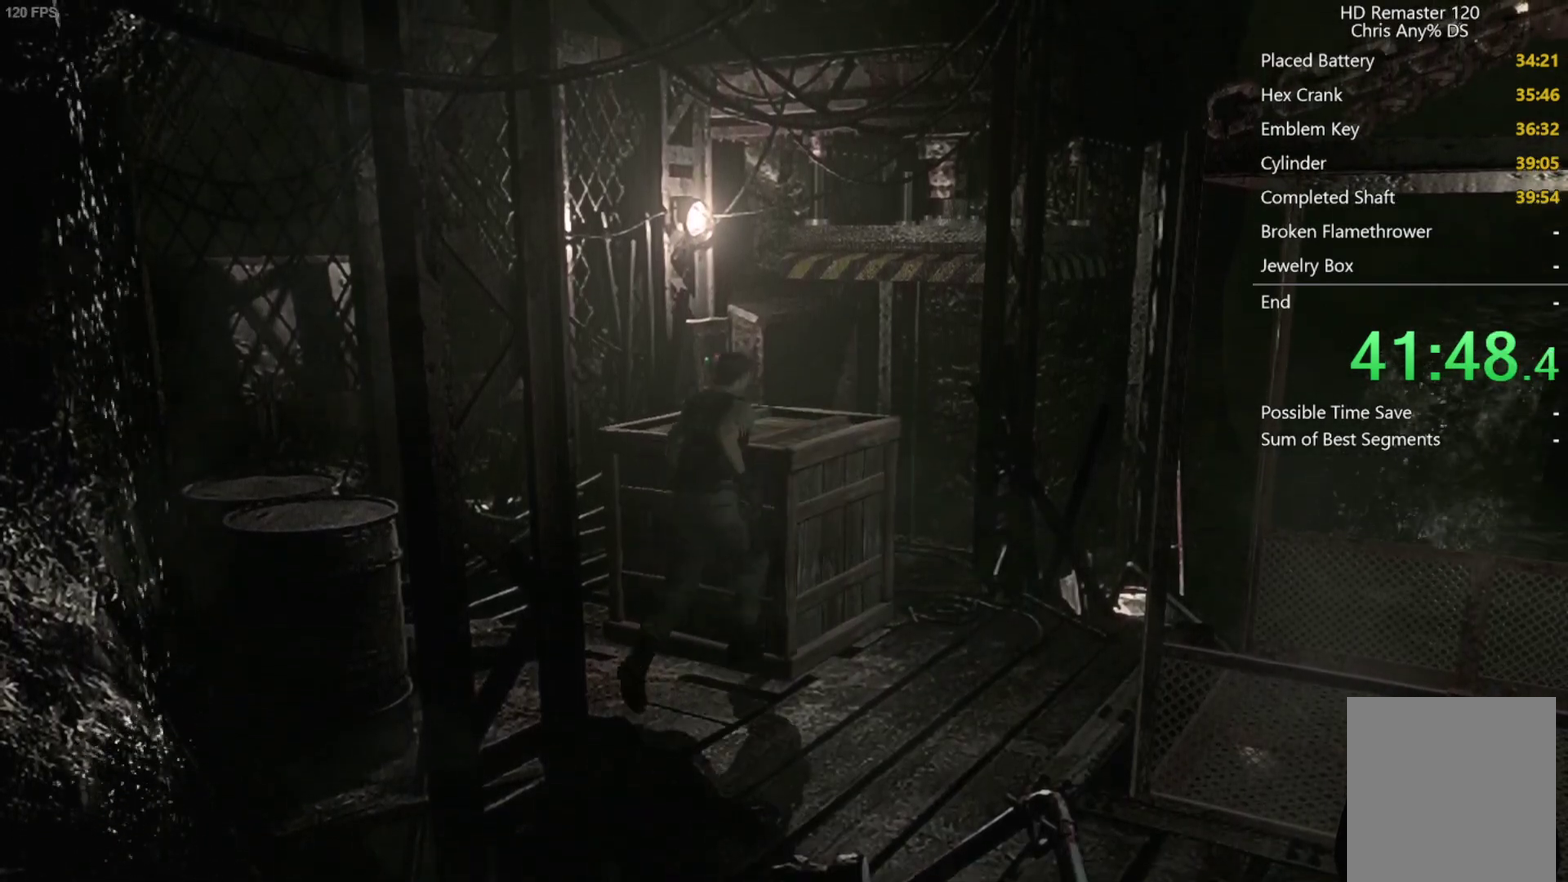
{"buttons": [], "left_stick": "up-right", "right_stick": "center", "events": []}
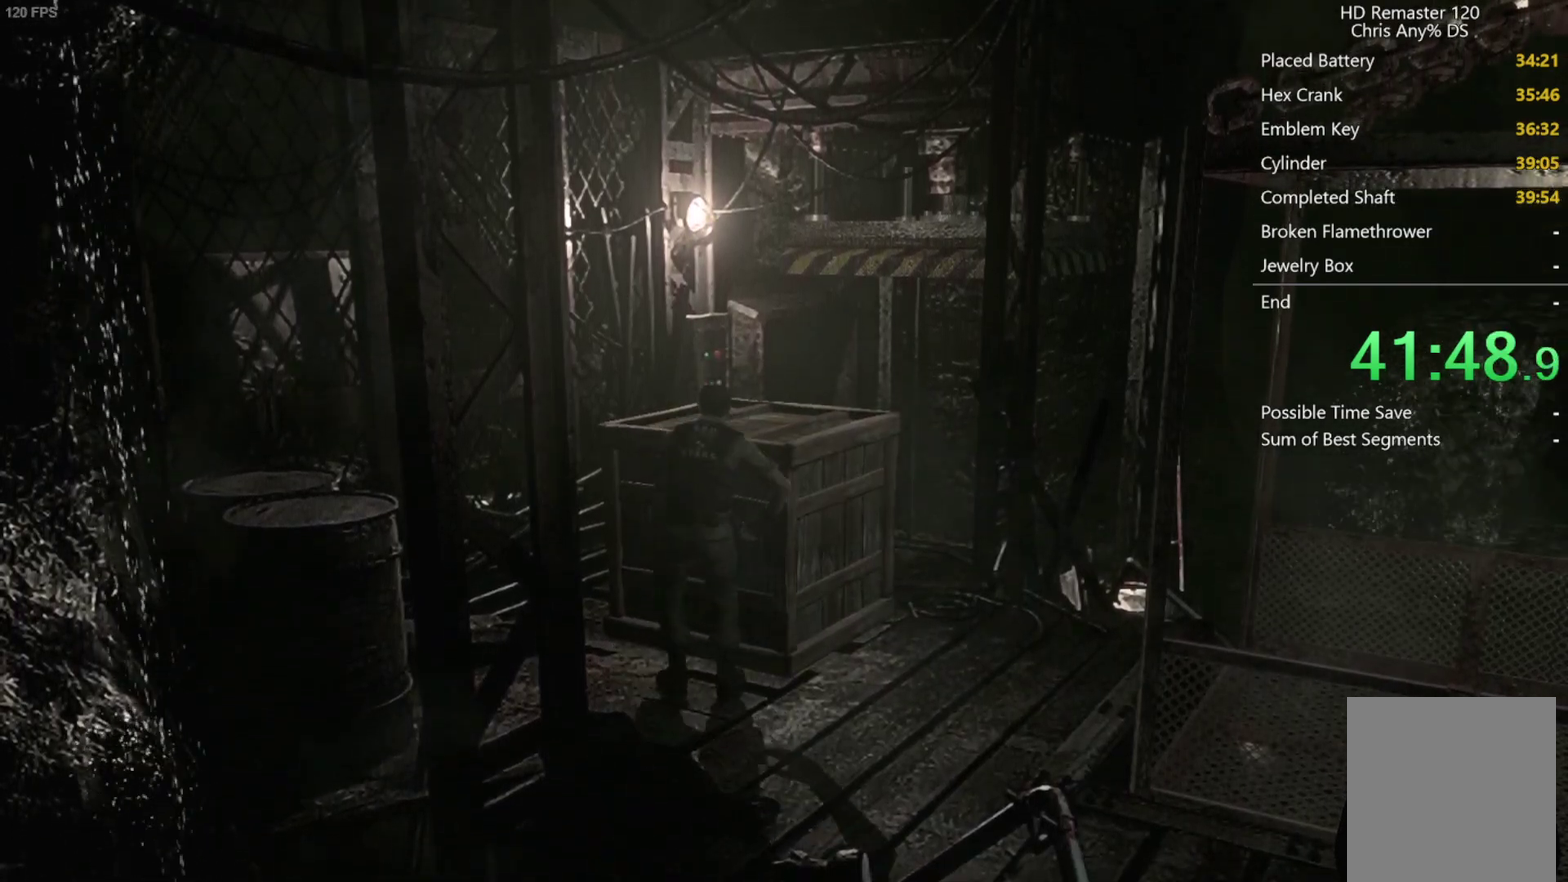
{"buttons": [], "left_stick": "up-right", "right_stick": "center", "events": []}
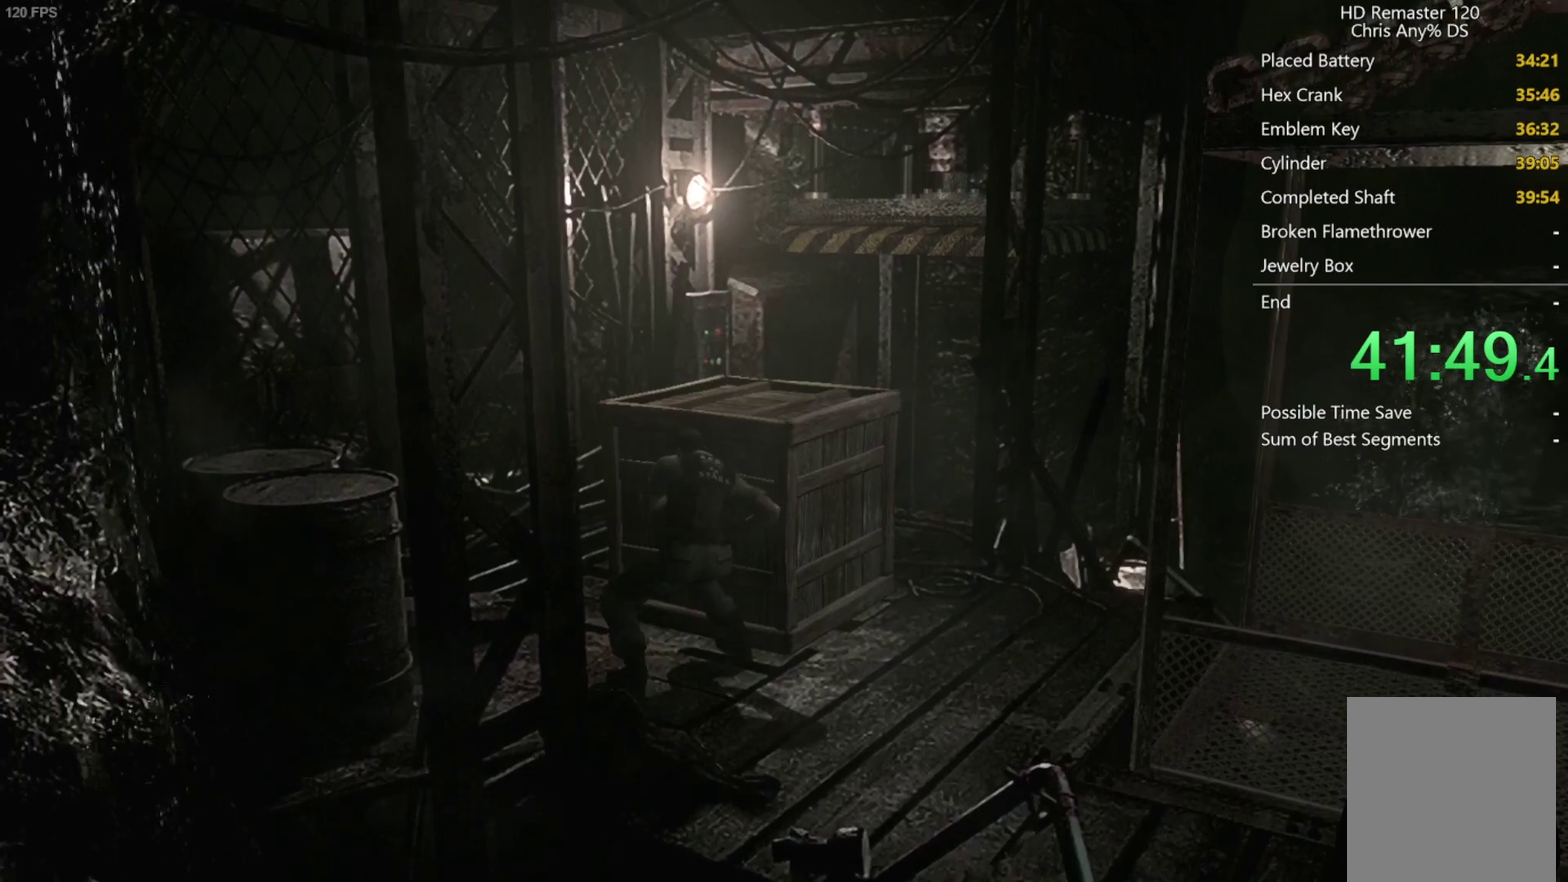
{"buttons": [], "left_stick": "up-right", "right_stick": "center", "events": []}
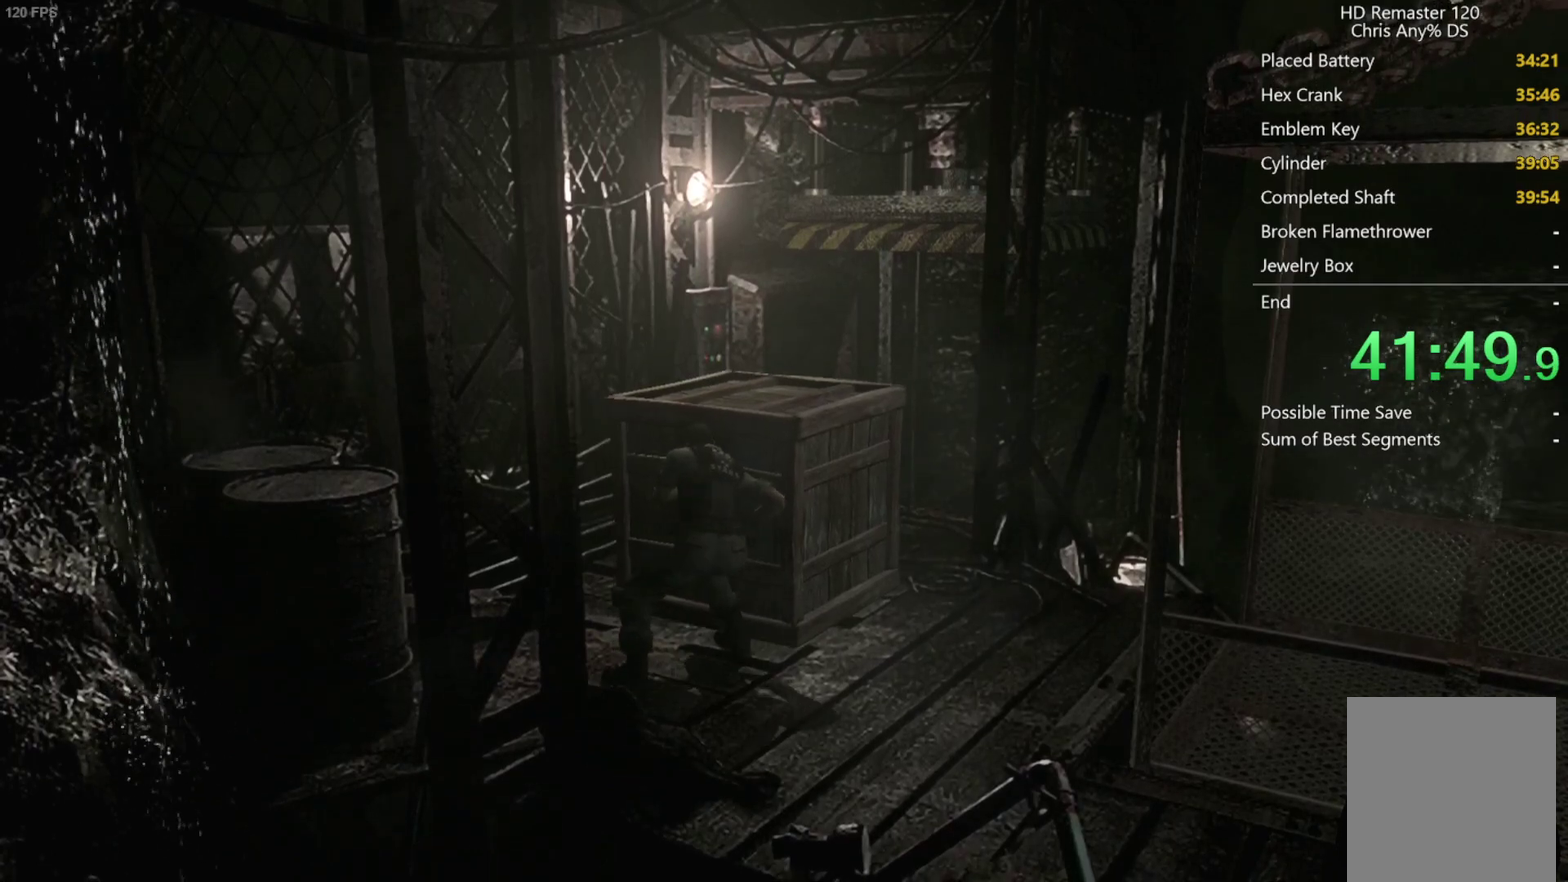
{"buttons": [], "left_stick": "up-right", "right_stick": "center", "events": []}
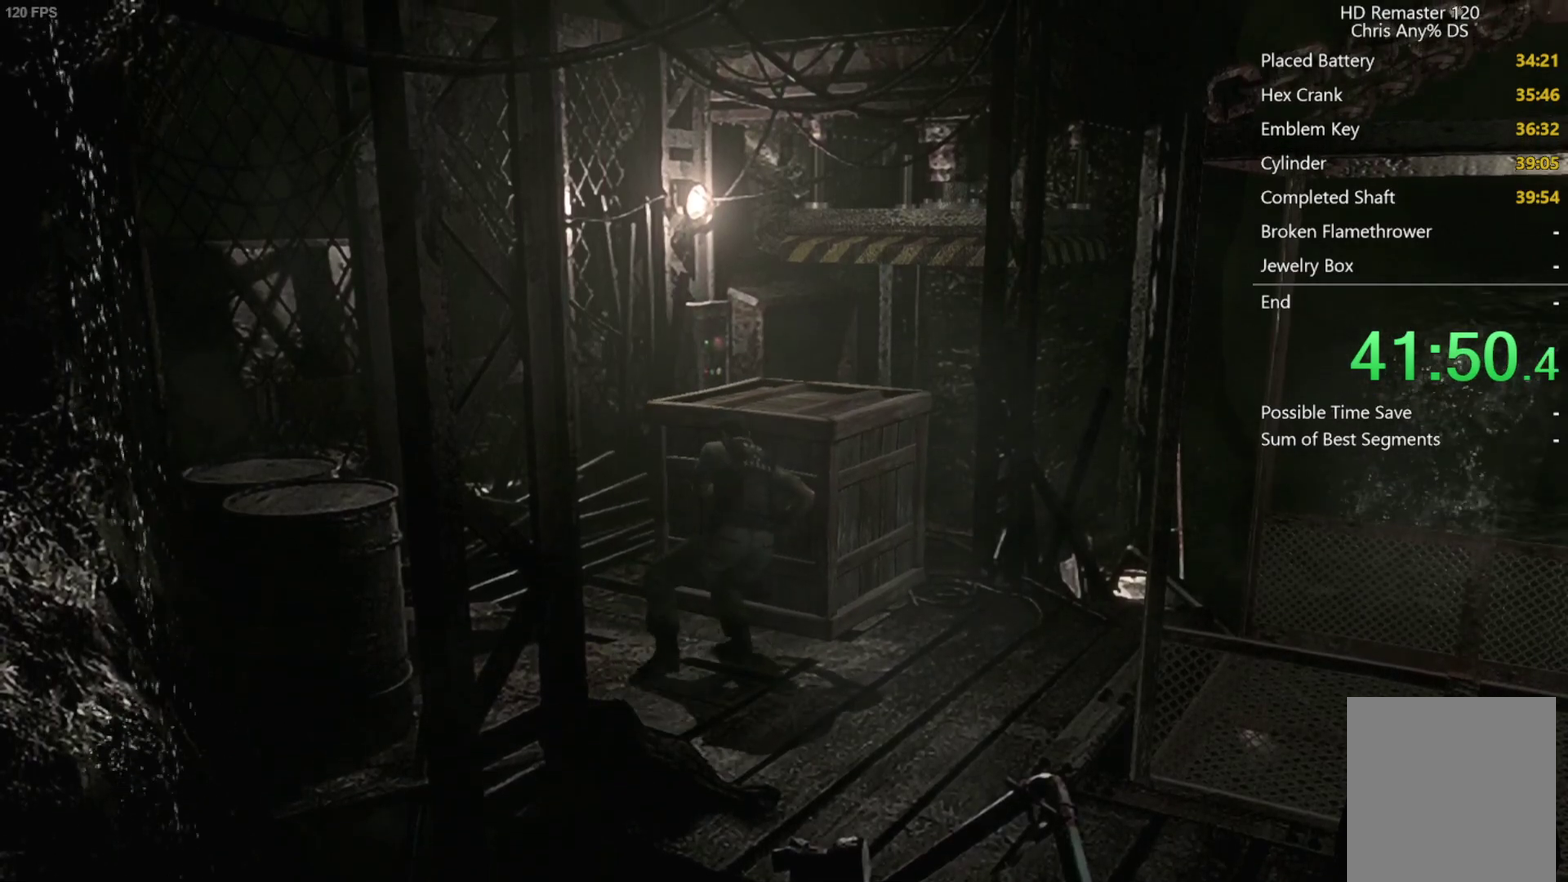
{"buttons": [], "left_stick": "up-right", "right_stick": "center", "events": []}
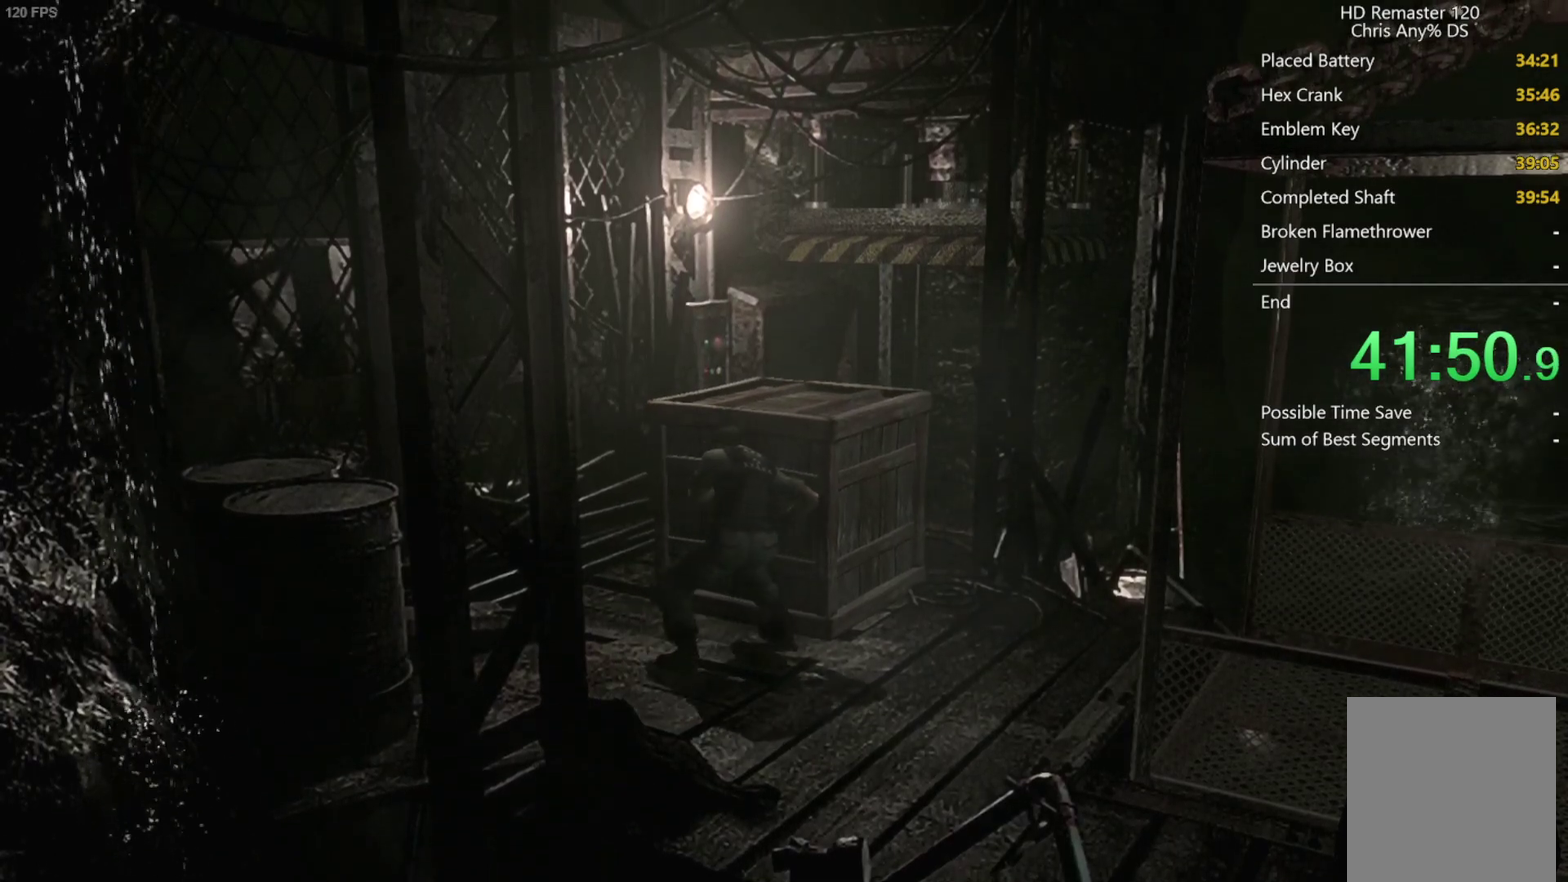
{"buttons": [], "left_stick": "up-right", "right_stick": "center", "events": []}
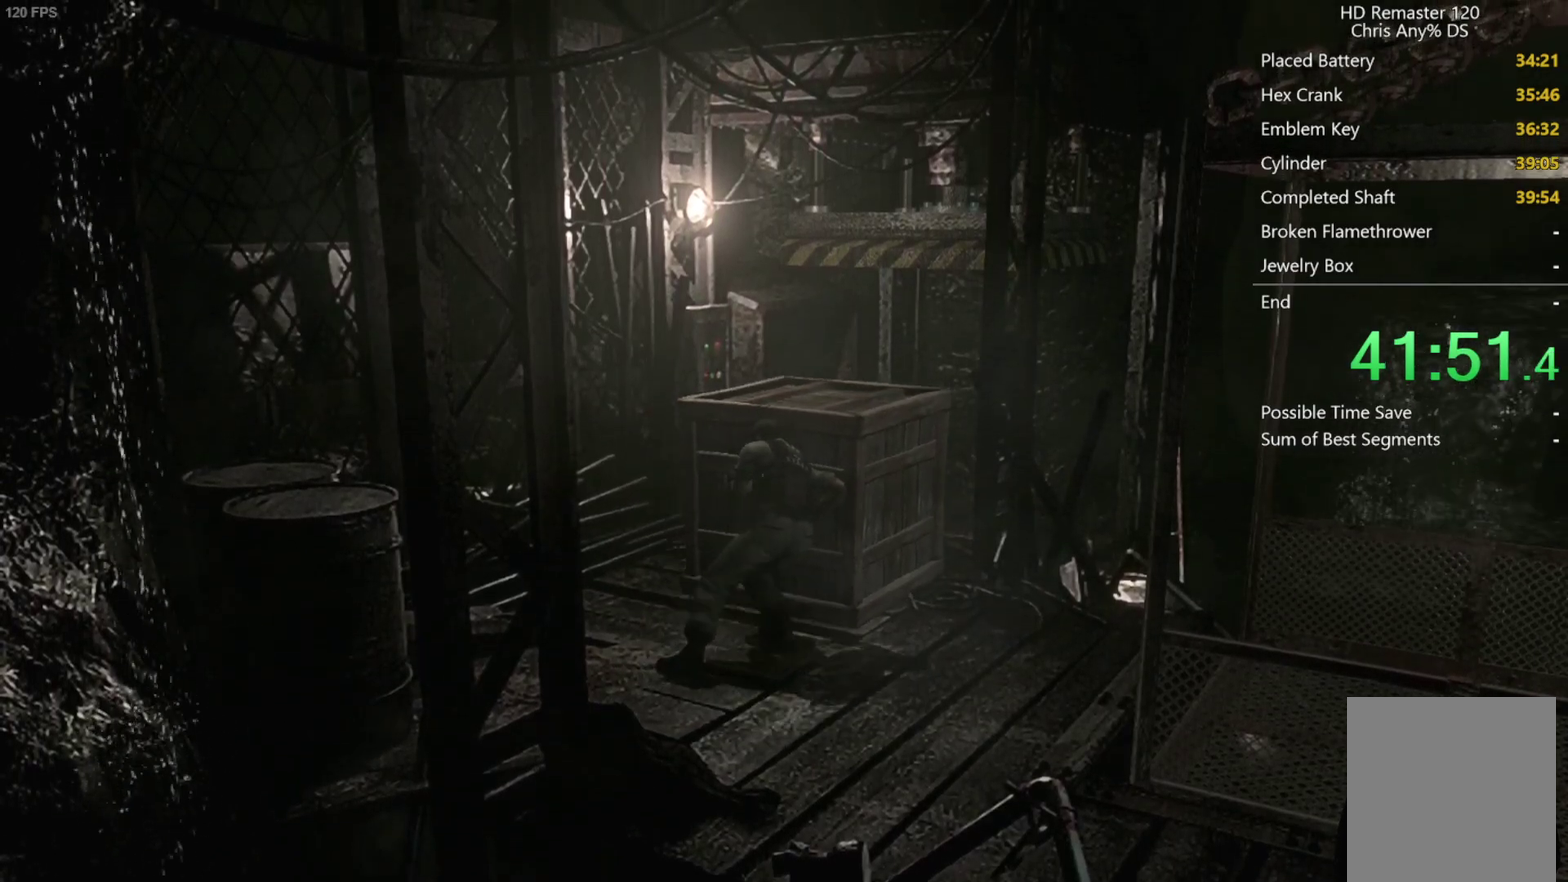
{"buttons": [], "left_stick": "up-right", "right_stick": "center", "events": []}
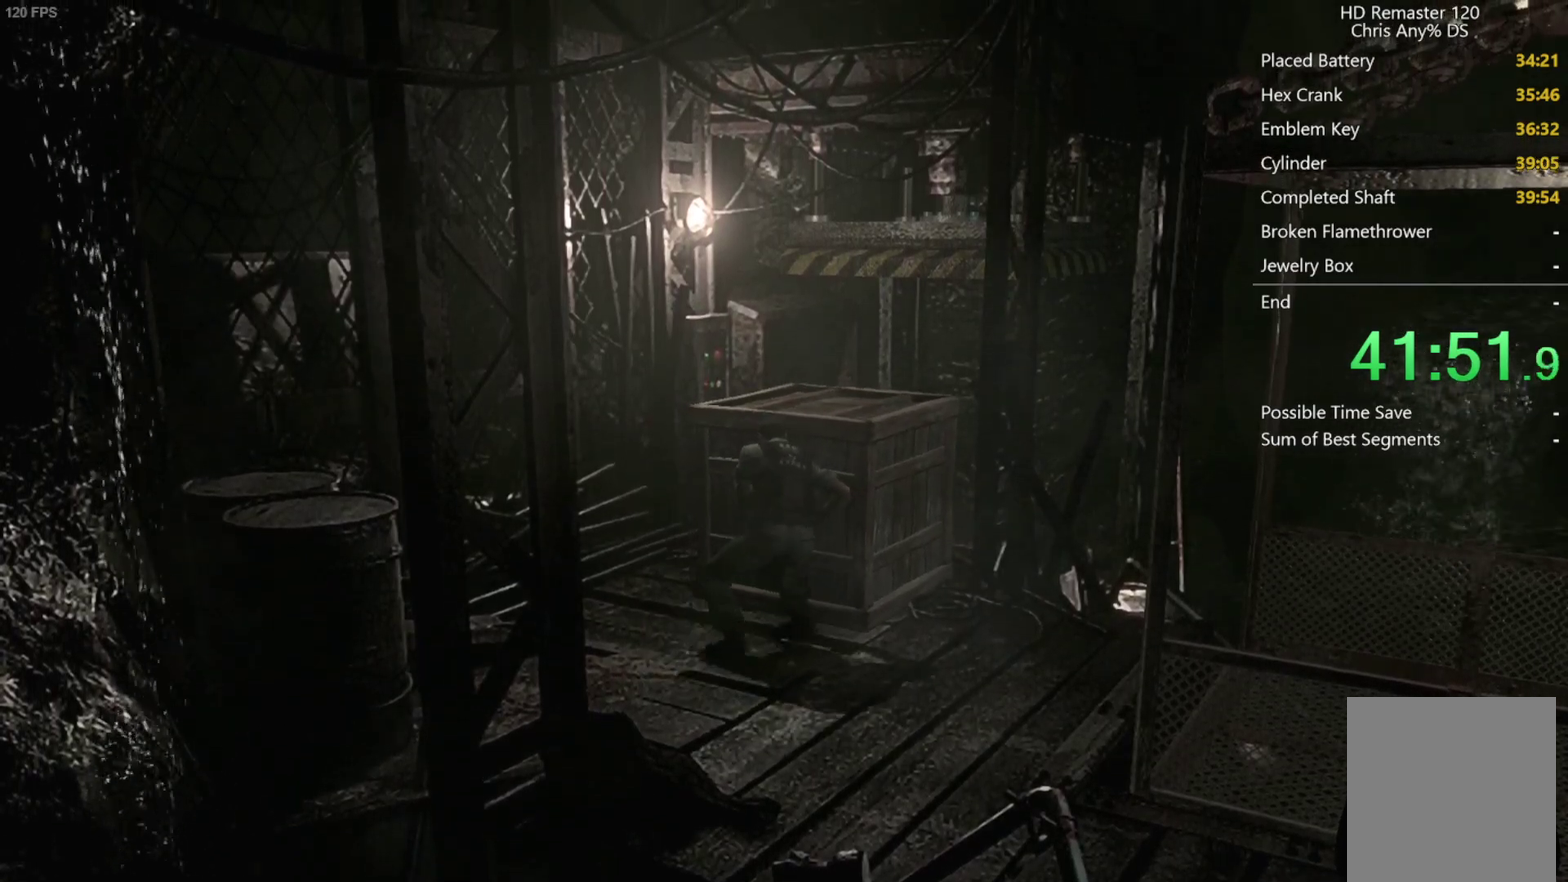
{"buttons": [], "left_stick": "up-right", "right_stick": "center", "events": []}
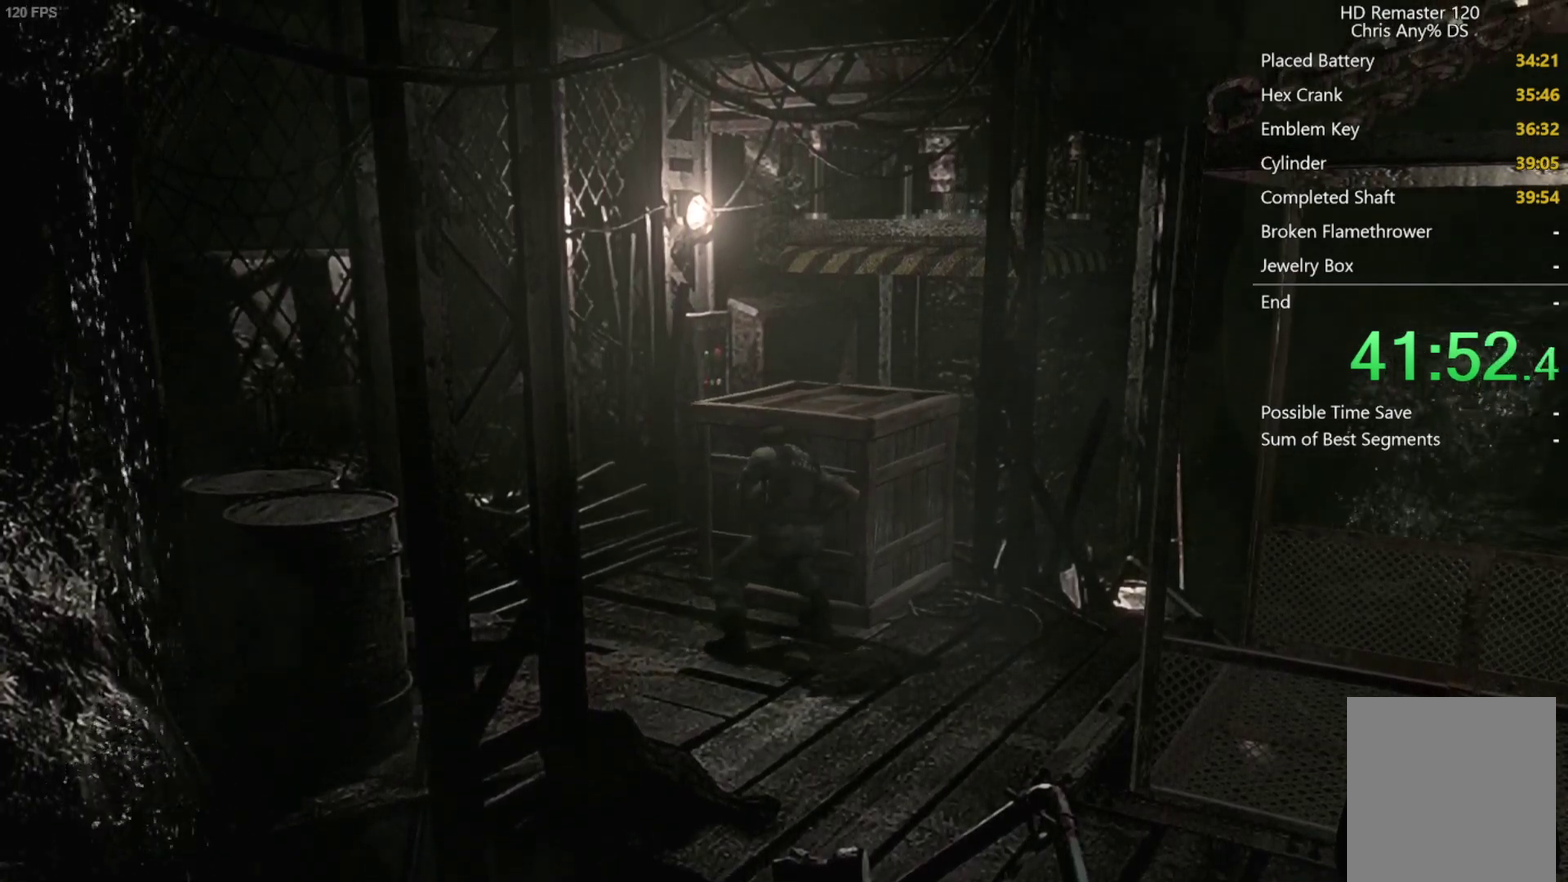
{"buttons": [], "left_stick": "up-right", "right_stick": "center", "events": []}
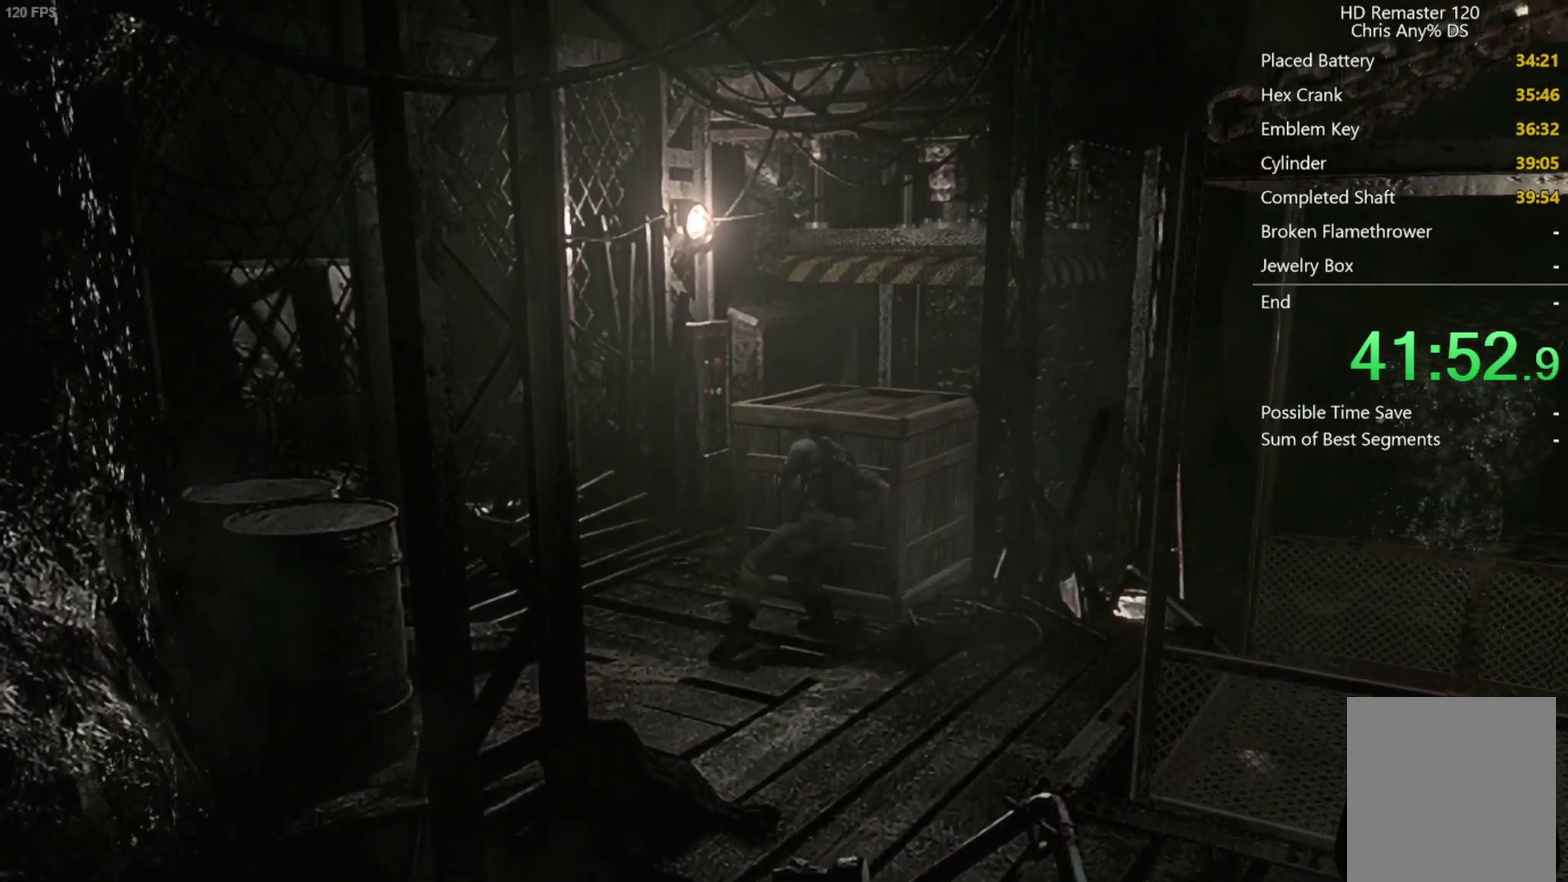
{"buttons": [], "left_stick": "up-right", "right_stick": "center", "events": []}
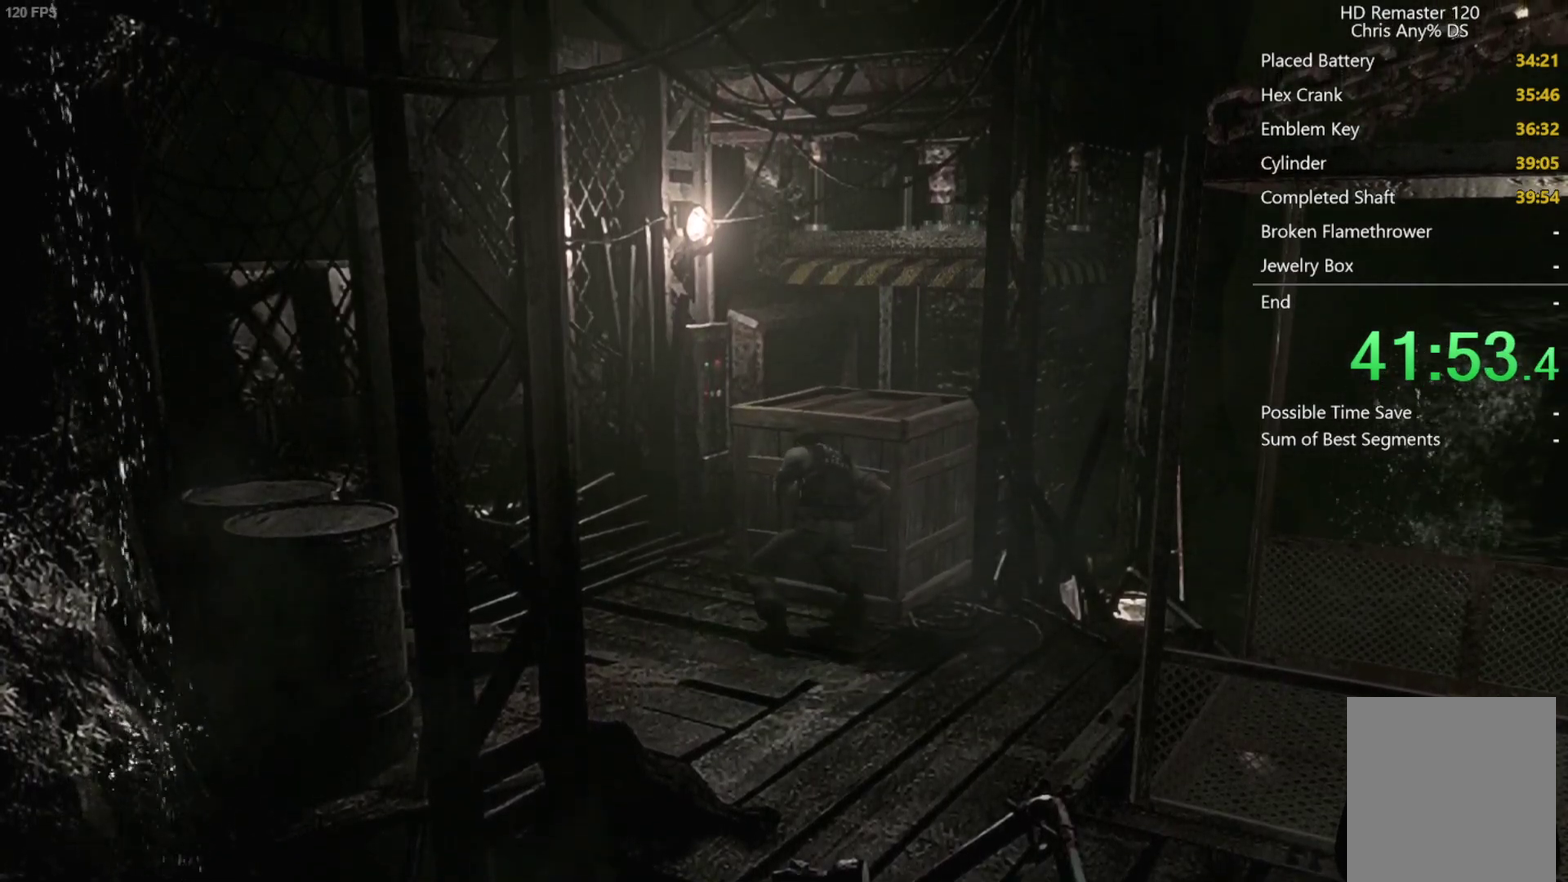
{"buttons": [], "left_stick": "up-right", "right_stick": "center", "events": []}
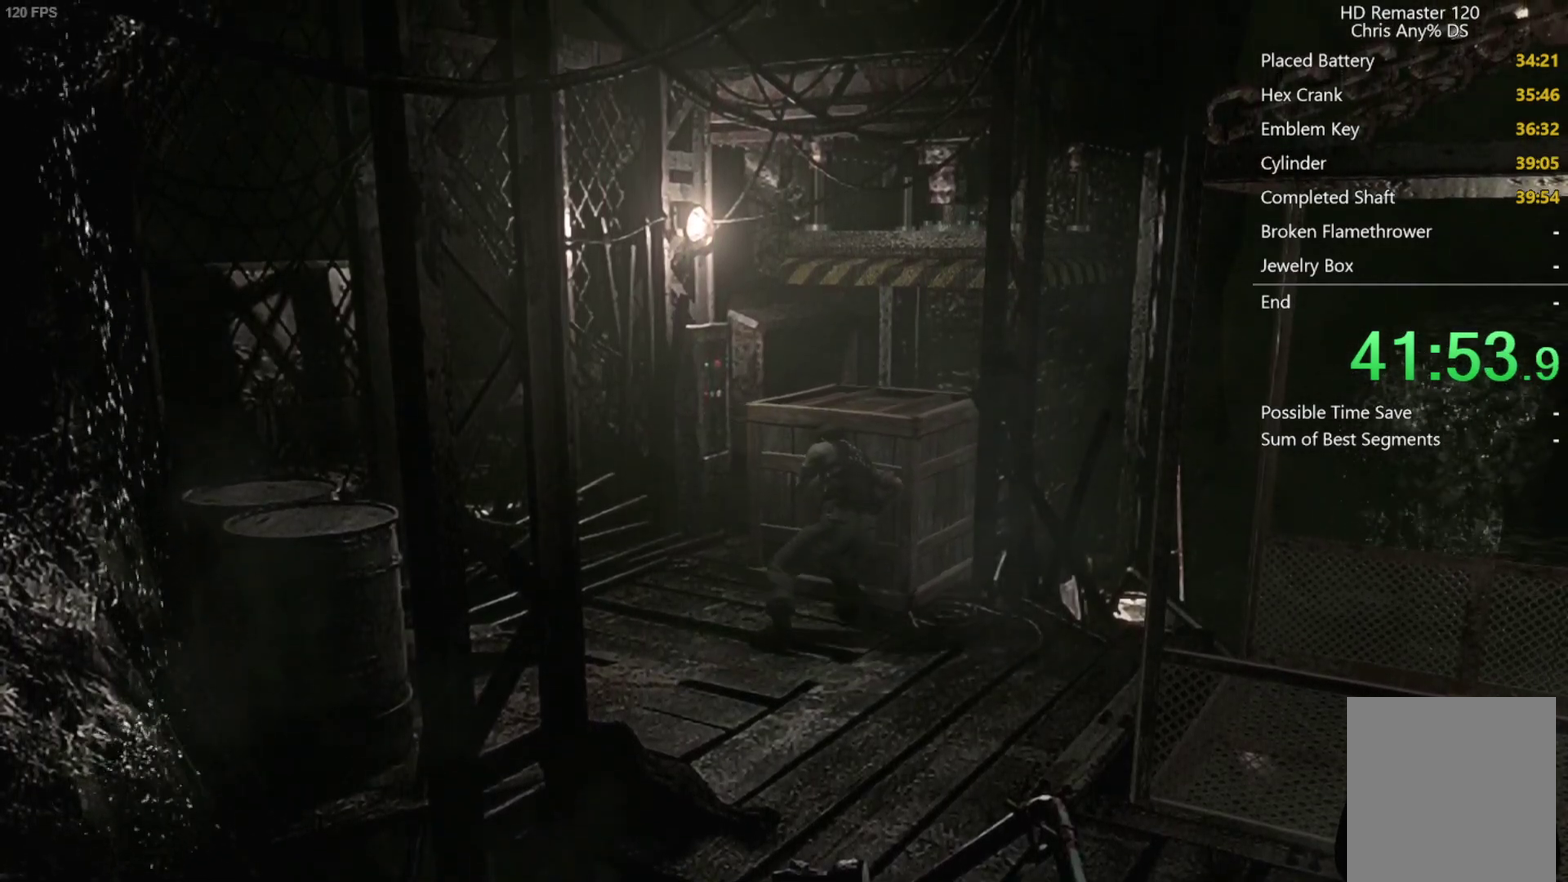
{"buttons": [], "left_stick": "up", "right_stick": "center", "events": [[333, "left_stick", "up"]]}
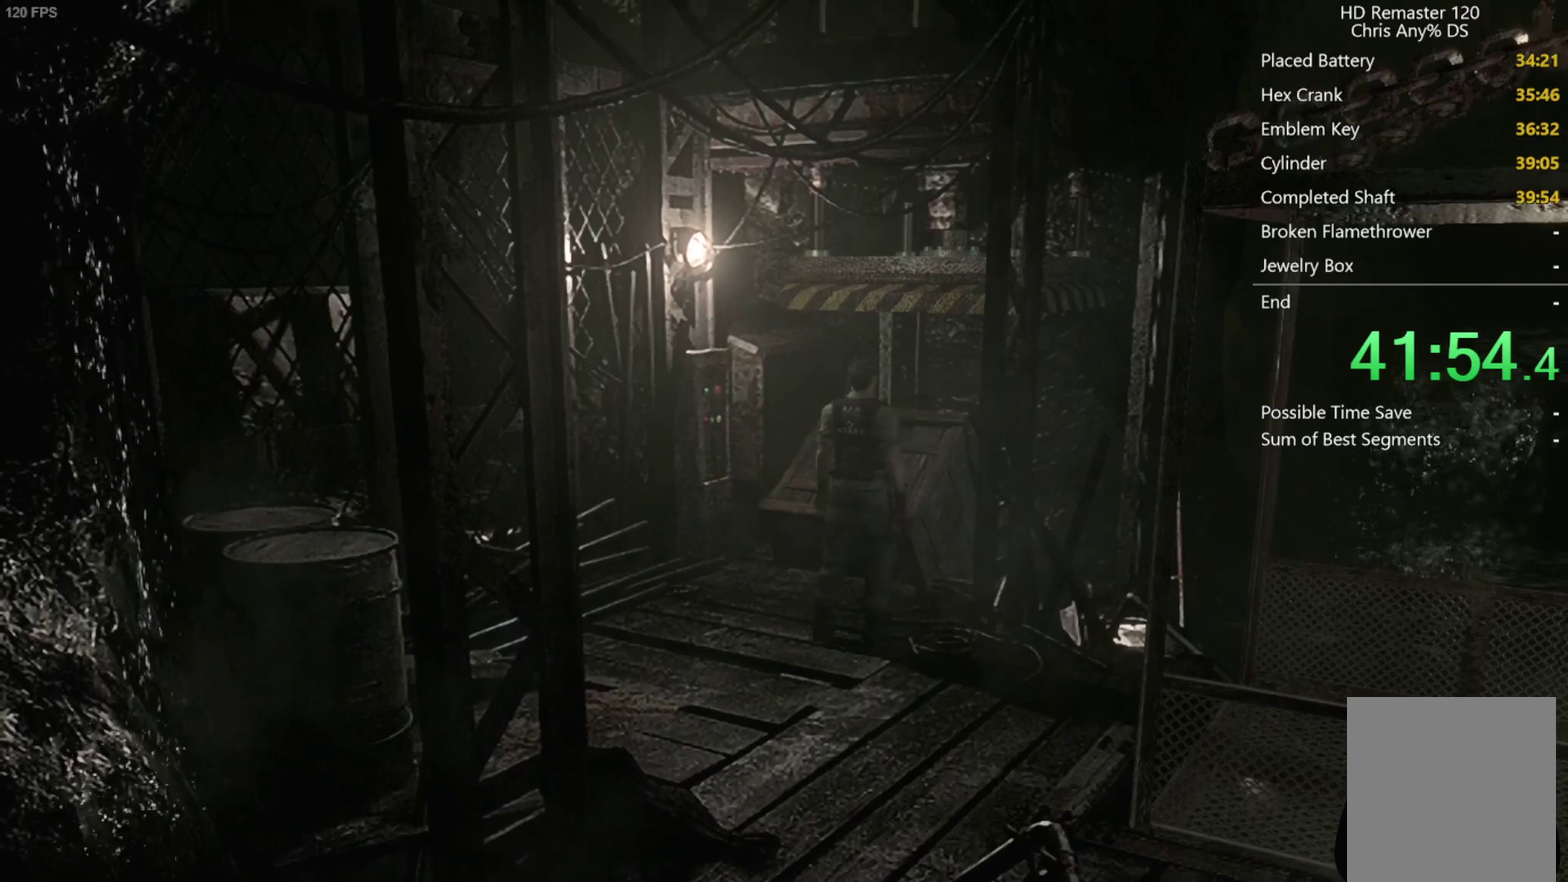
{"buttons": [], "left_stick": "up-left", "right_stick": "center", "events": [[233, "left_stick", "up-left"], [400, "left_stick", "up"], [483, "left_stick", "up-left"]]}
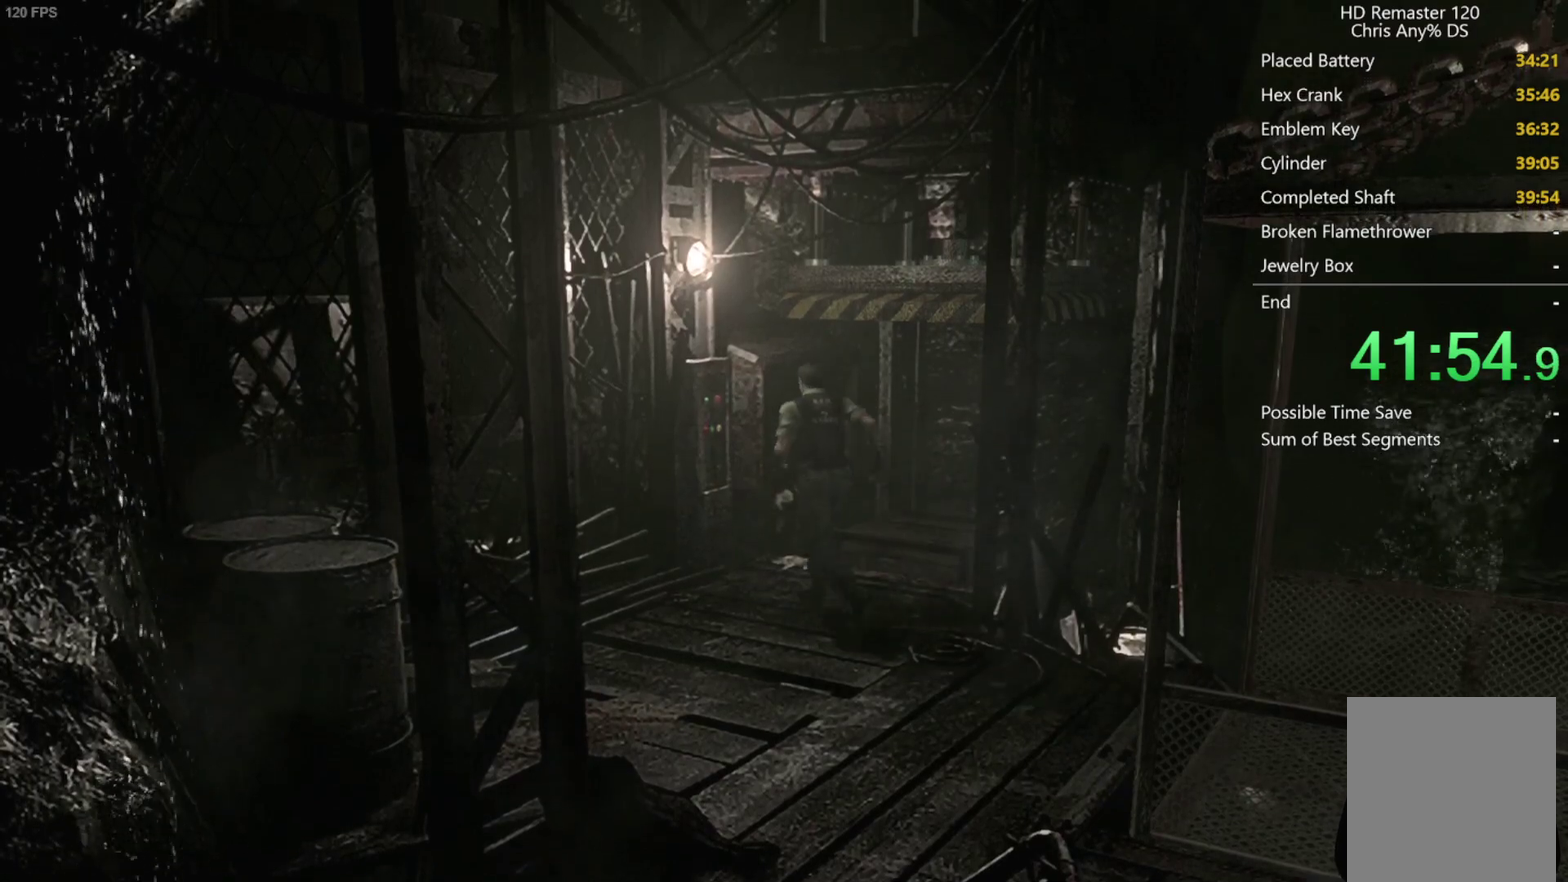
{"buttons": ["A"], "left_stick": "center", "right_stick": "center"}
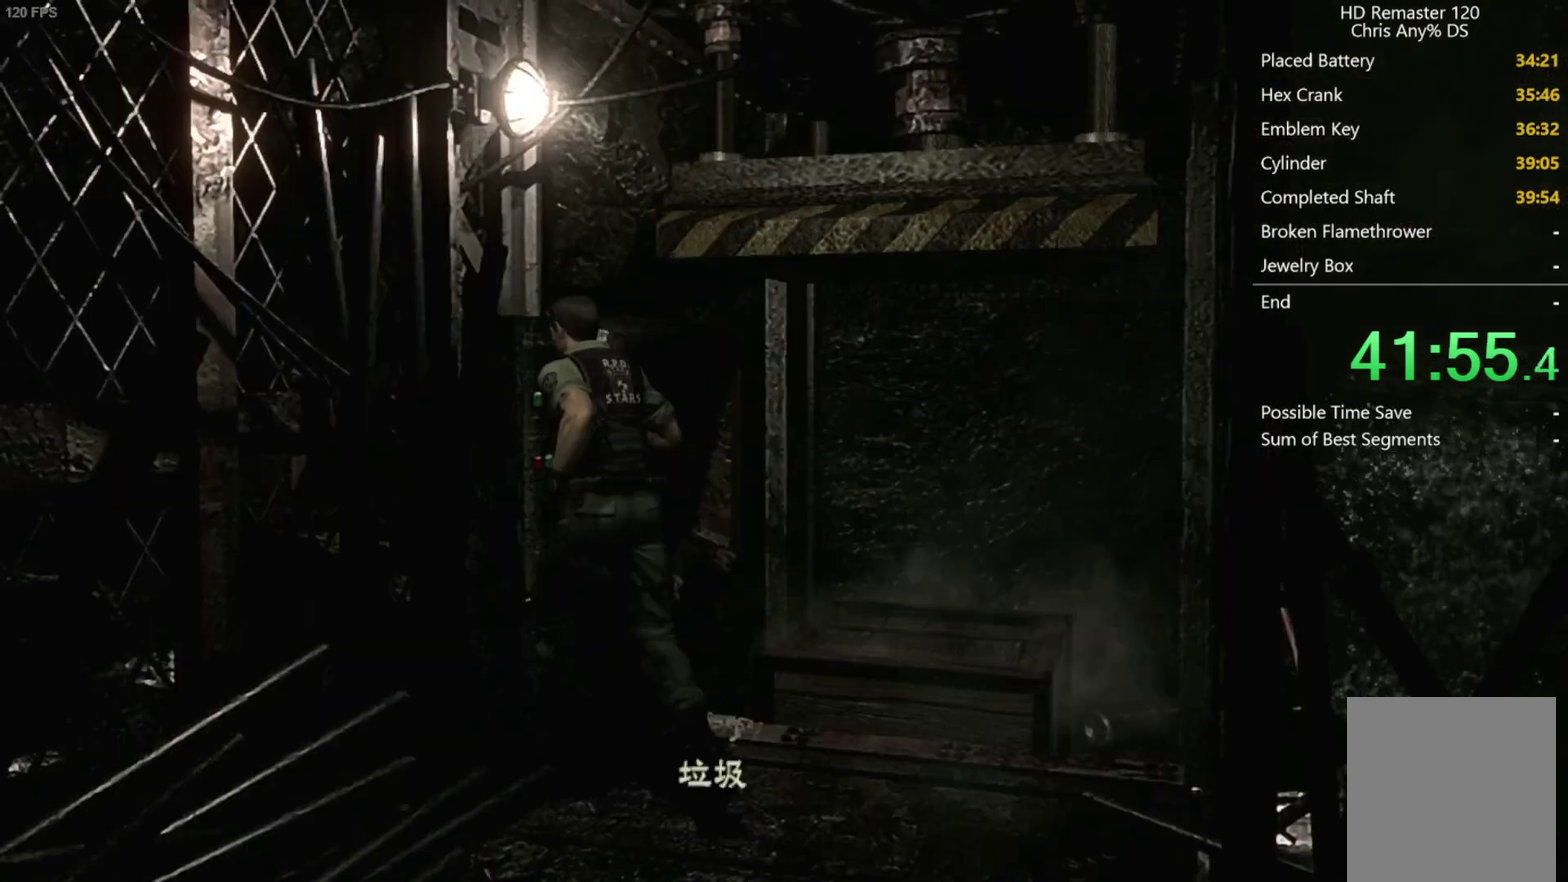
{"buttons": [], "left_stick": "center", "right_stick": "center", "events": [[33, "A", "up"], [100, "A", "down"], [133, "A", "up"], [200, "A", "down"], [233, "A", "up"], [300, "A", "down"], [350, "A", "up"], [400, "A", "down"], [450, "A", "up"]]}